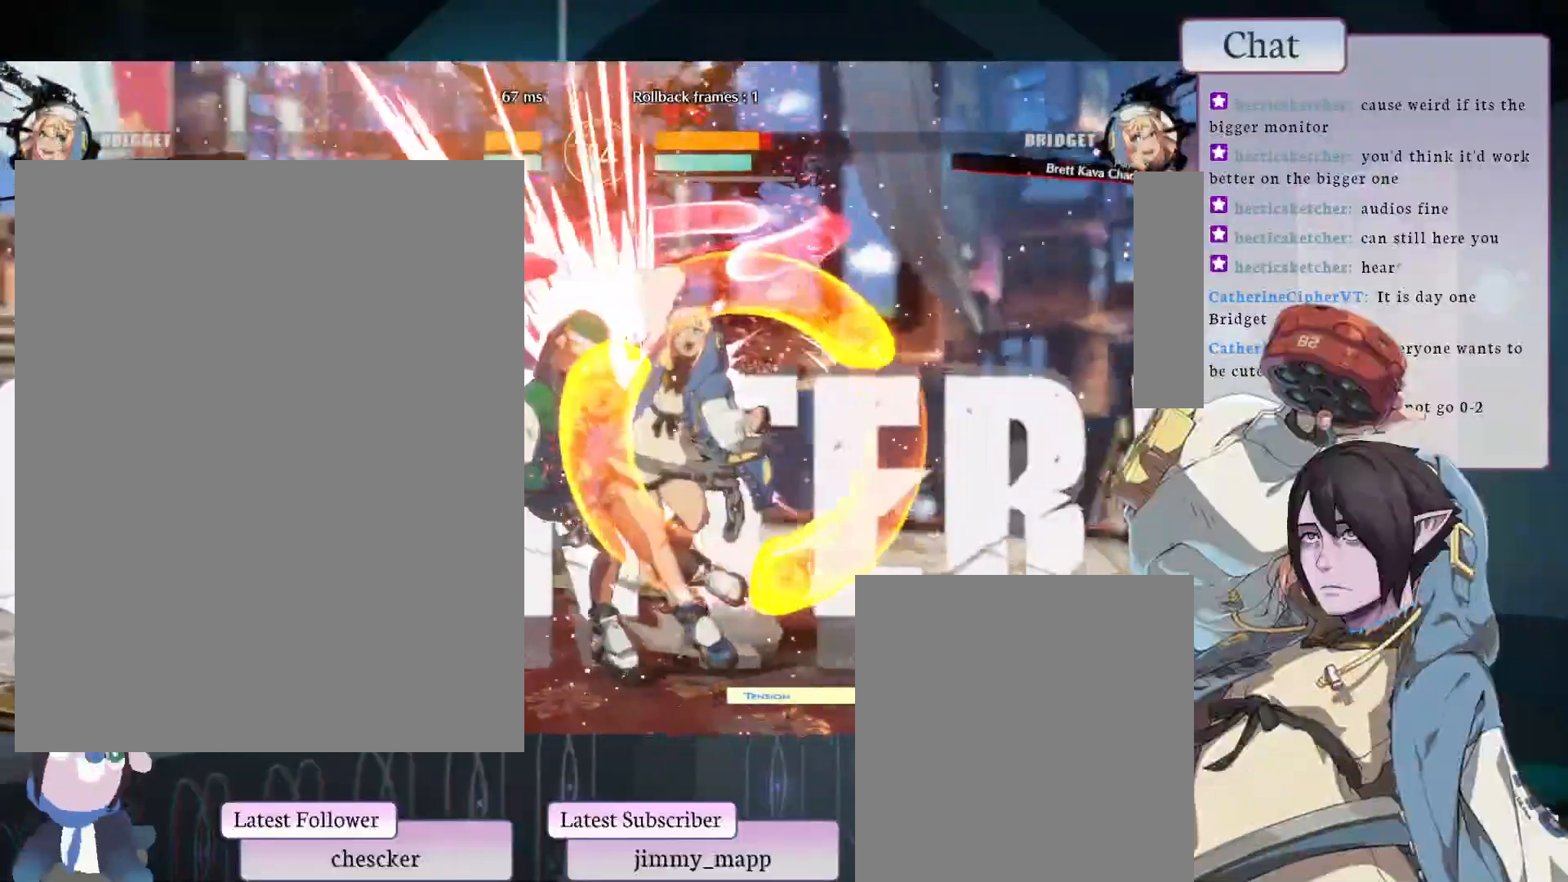
Gameplay with a controller (arcade stick); each line is a JSON object with the inputs held at the frame after it (dt_ms = milliseconds from this image to that frame). "events" lists button and stick changes between this image and that frame as [ms after this image, input, new state], when the widget could be followed in between. Not read: L3 R3.
{"dt_ms": 500, "buttons": ["CROSS"], "left_stick": "center", "events": [[33, "R2", "down"], [50, "R2", "up"]]}
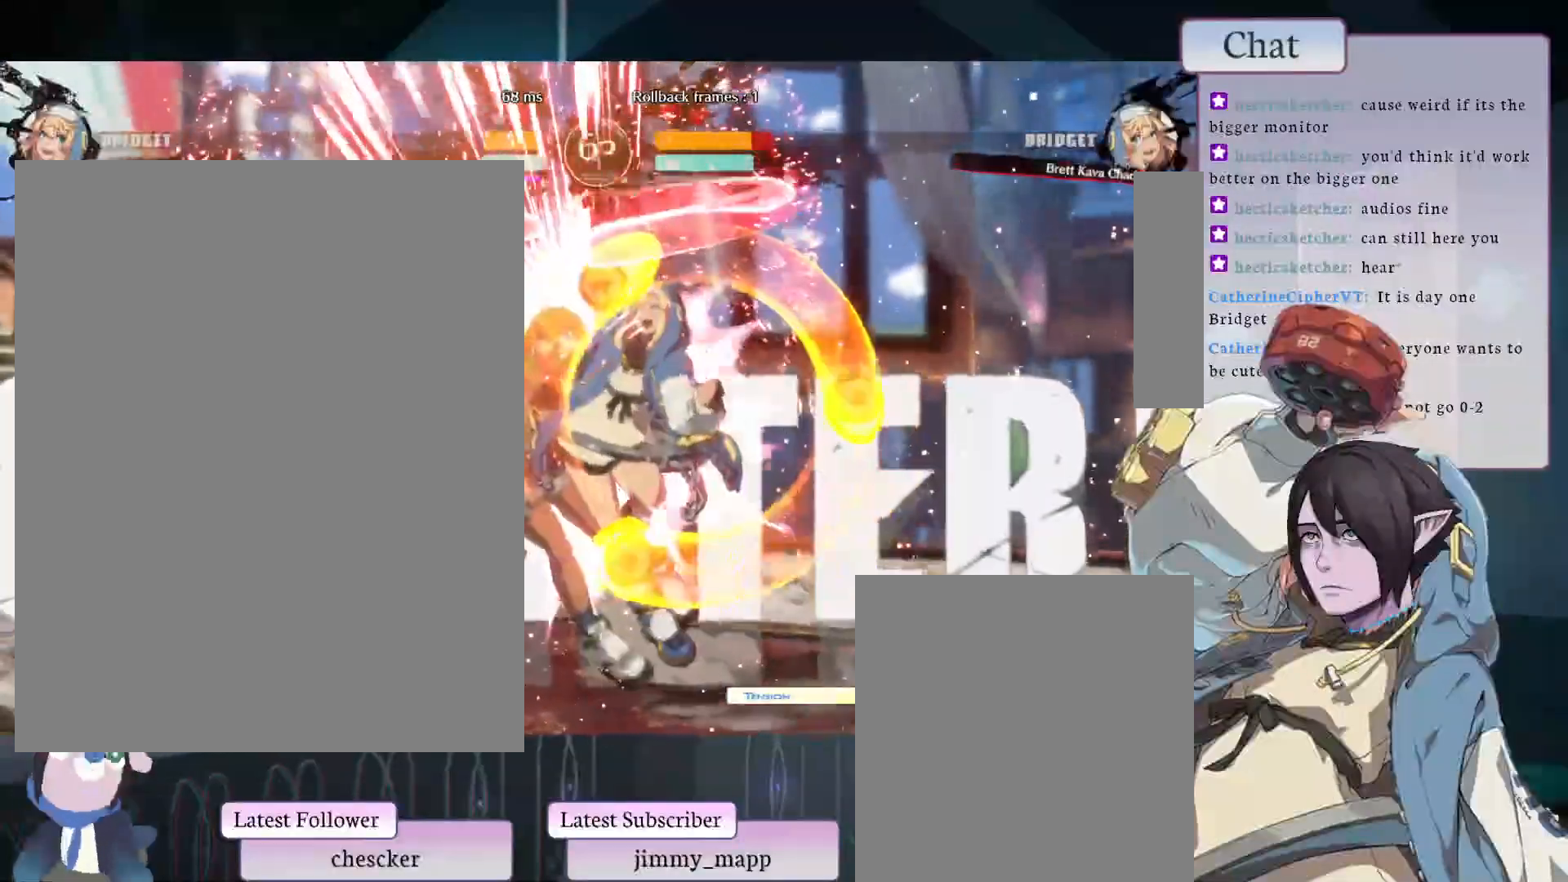
{"dt_ms": 500, "buttons": [], "left_stick": "center", "events": [[33, "CROSS", "up"]]}
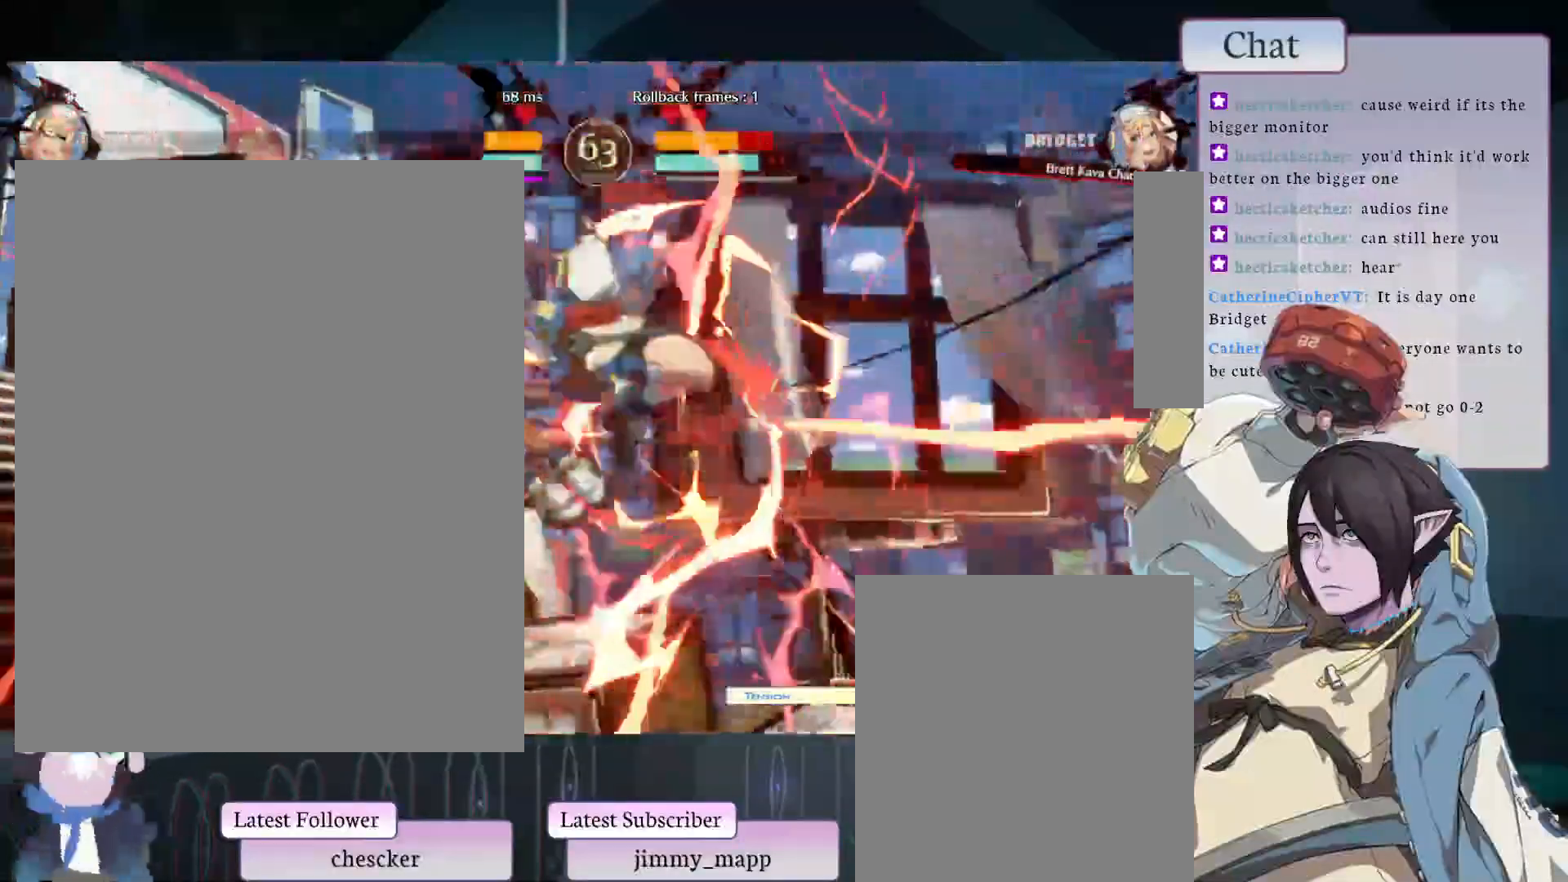
{"dt_ms": 500, "buttons": [], "left_stick": "center", "events": []}
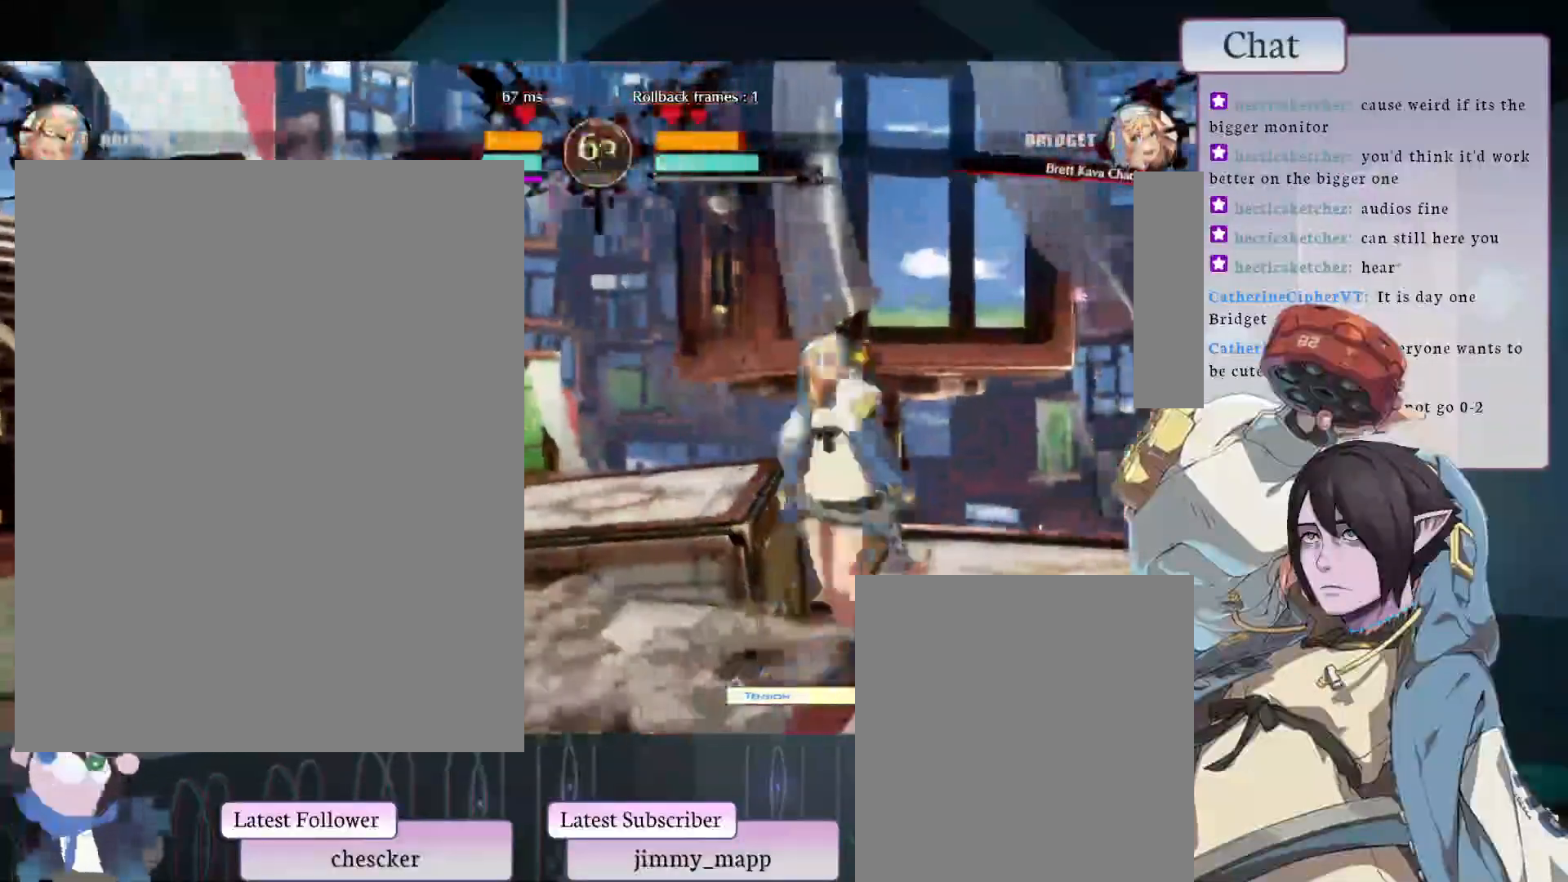
{"dt_ms": 500, "buttons": [], "left_stick": "center", "events": [[50, "L1", "down"], [150, "L1", "up"], [233, "L1", "down"], [317, "L1", "up"], [367, "L1", "down"], [483, "L1", "up"]]}
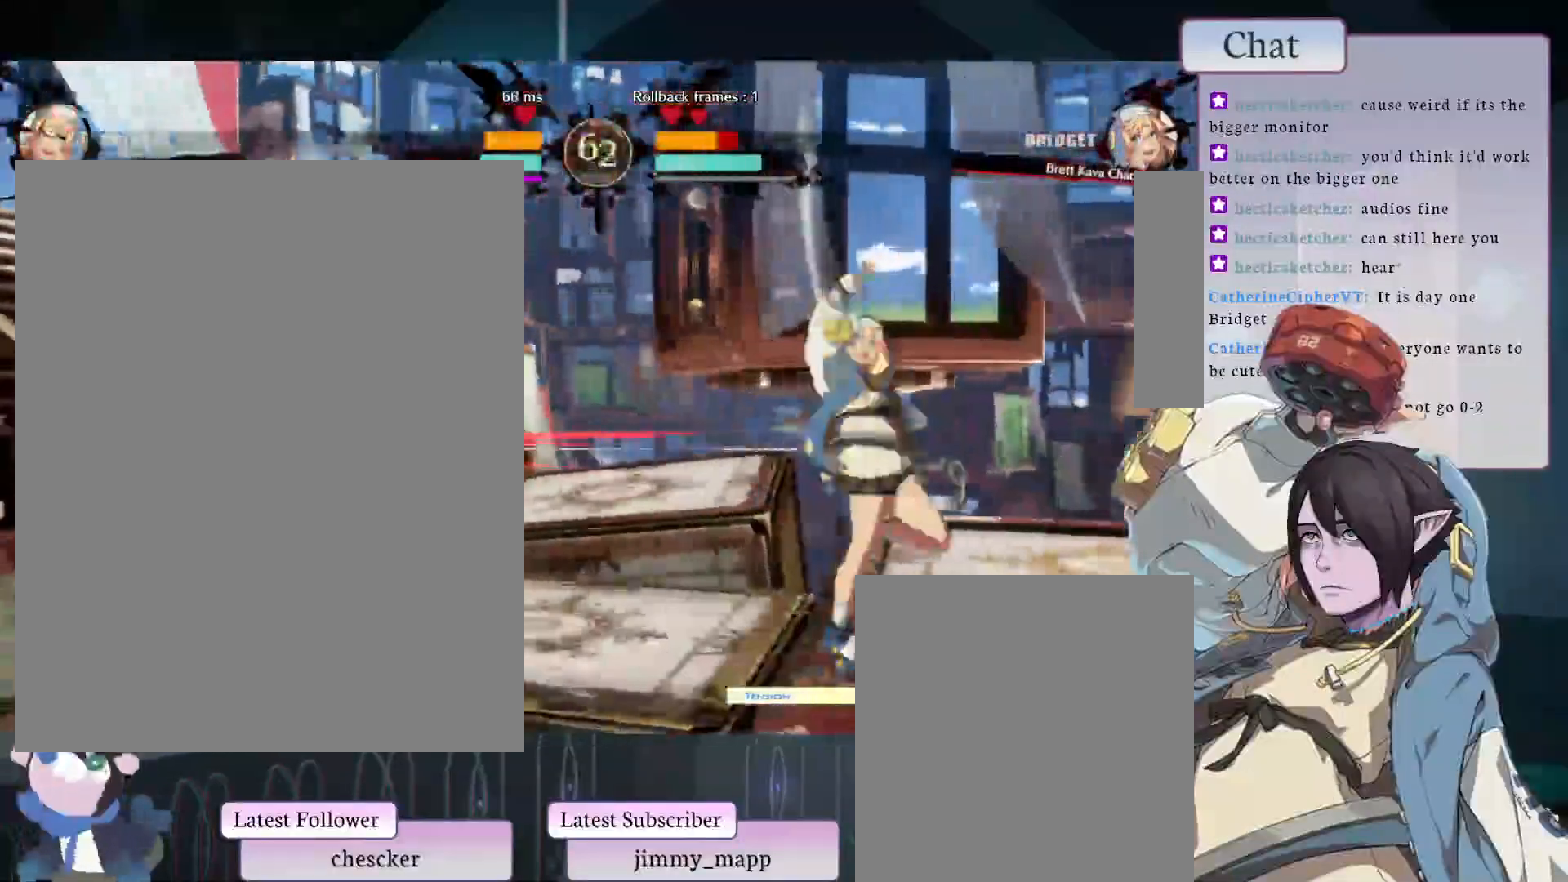
{"dt_ms": 500, "buttons": ["L2"], "left_stick": "center", "events": [[133, "L1", "down"], [217, "L1", "up"], [350, "L2", "down"], [417, "L2", "up"], [483, "L2", "down"]]}
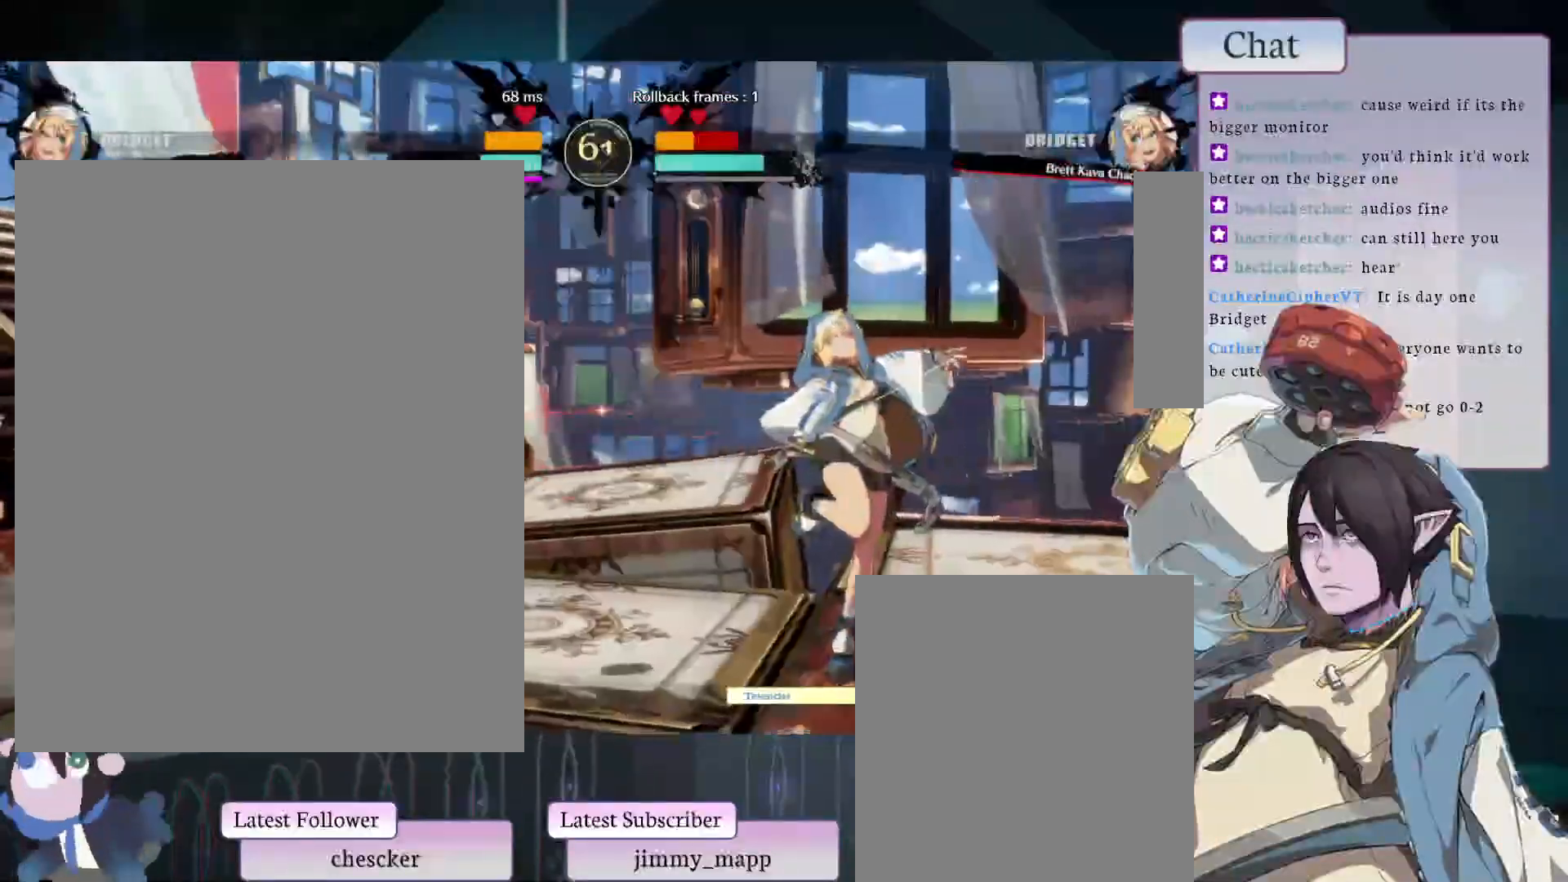
{"dt_ms": 500, "buttons": [], "left_stick": "center", "events": [[33, "L2", "up"], [83, "L2", "down"], [133, "L2", "up"], [183, "L2", "down"], [250, "L2", "up"], [283, "L2", "down"], [467, "L2", "up"]]}
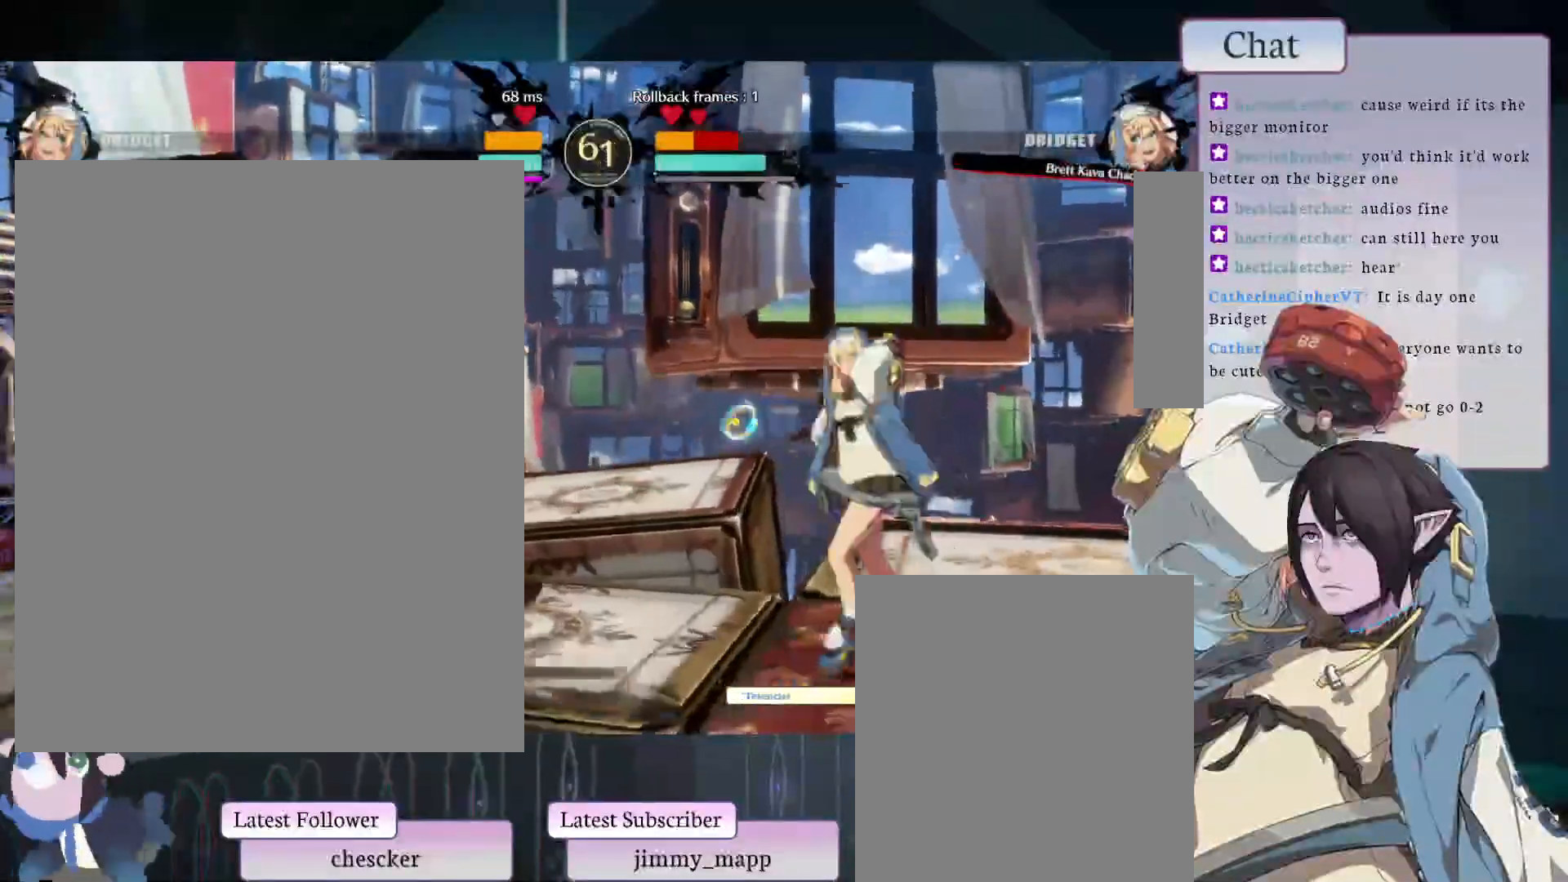
{"dt_ms": 500, "buttons": ["L2"], "left_stick": "center", "events": [[17, "L2", "down"], [83, "L2", "up"], [100, "L2", "down"], [183, "L2", "up"], [233, "L2", "down"], [317, "L2", "up"], [367, "L2", "down"], [417, "L2", "up"], [467, "L2", "down"]]}
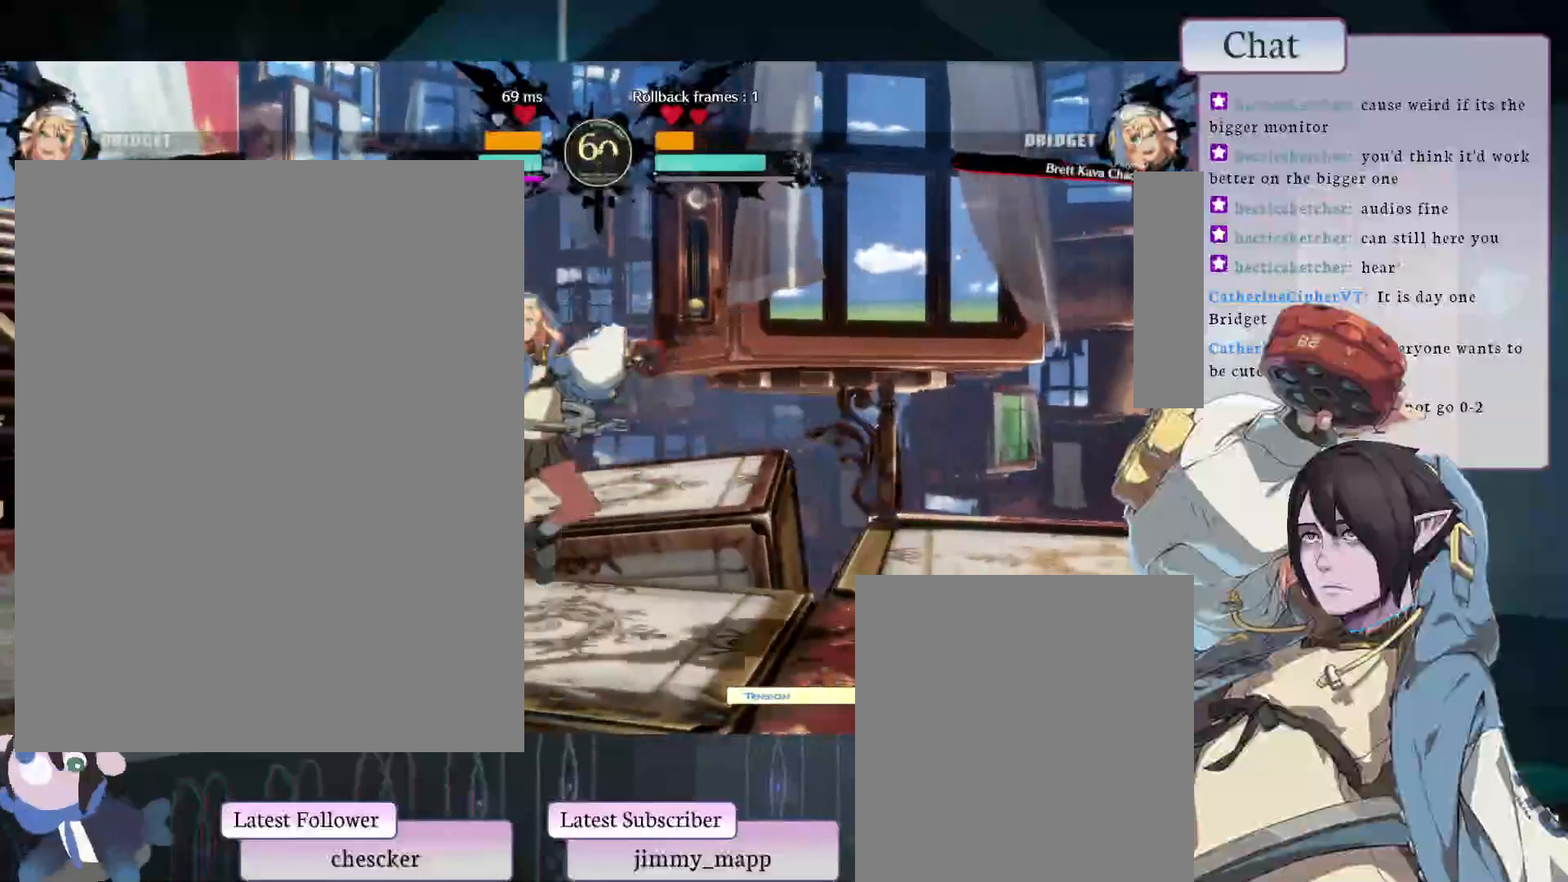
{"dt_ms": 500, "buttons": [], "left_stick": "center", "events": [[50, "L2", "up"]]}
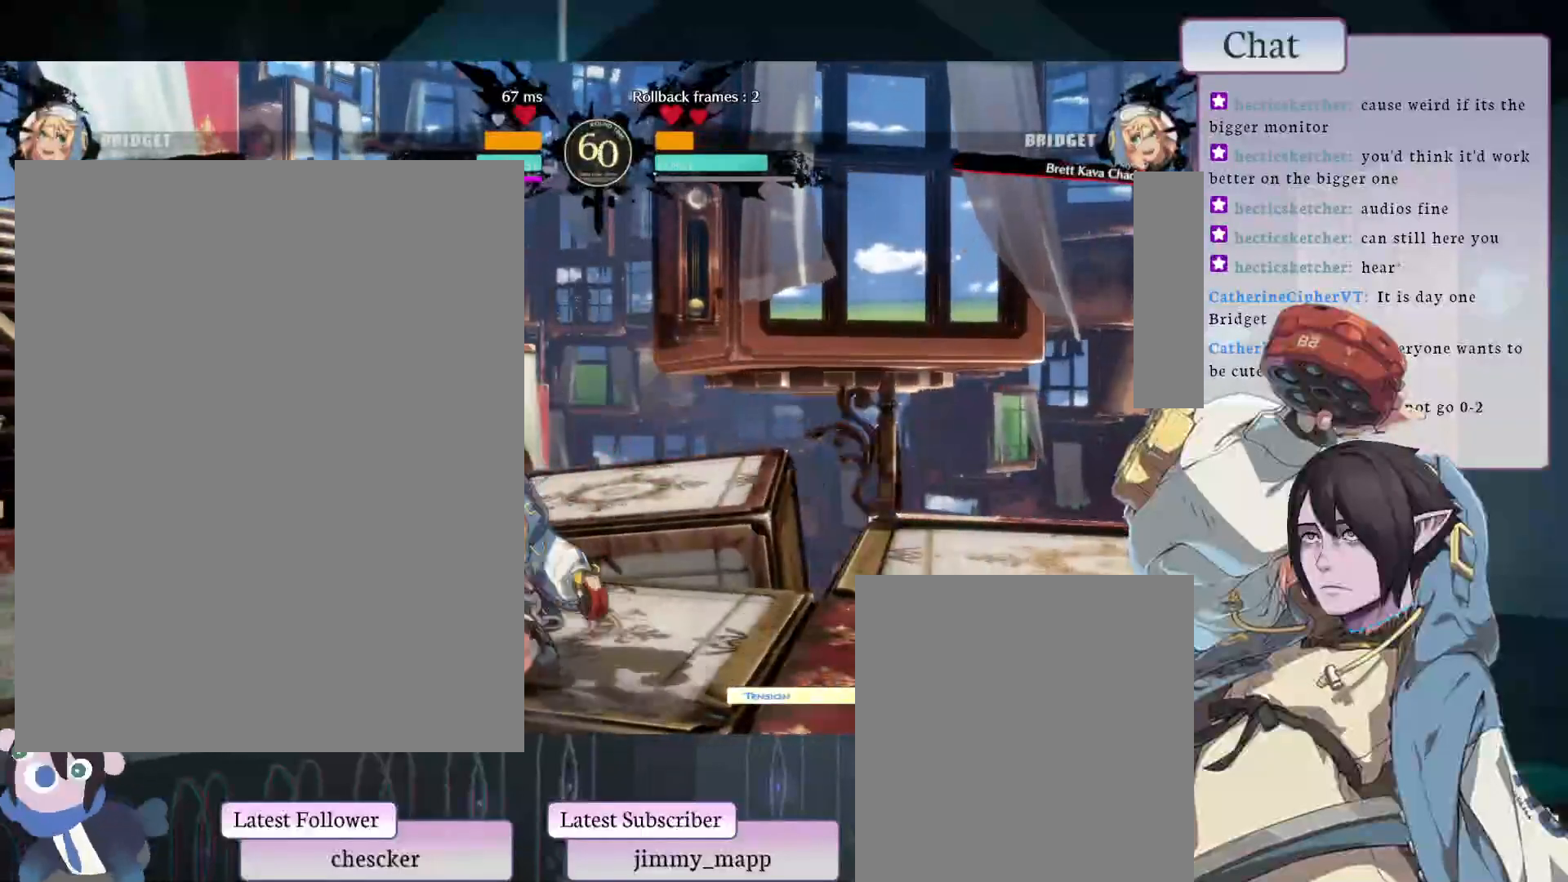
{"dt_ms": 500, "buttons": [], "left_stick": "center", "events": []}
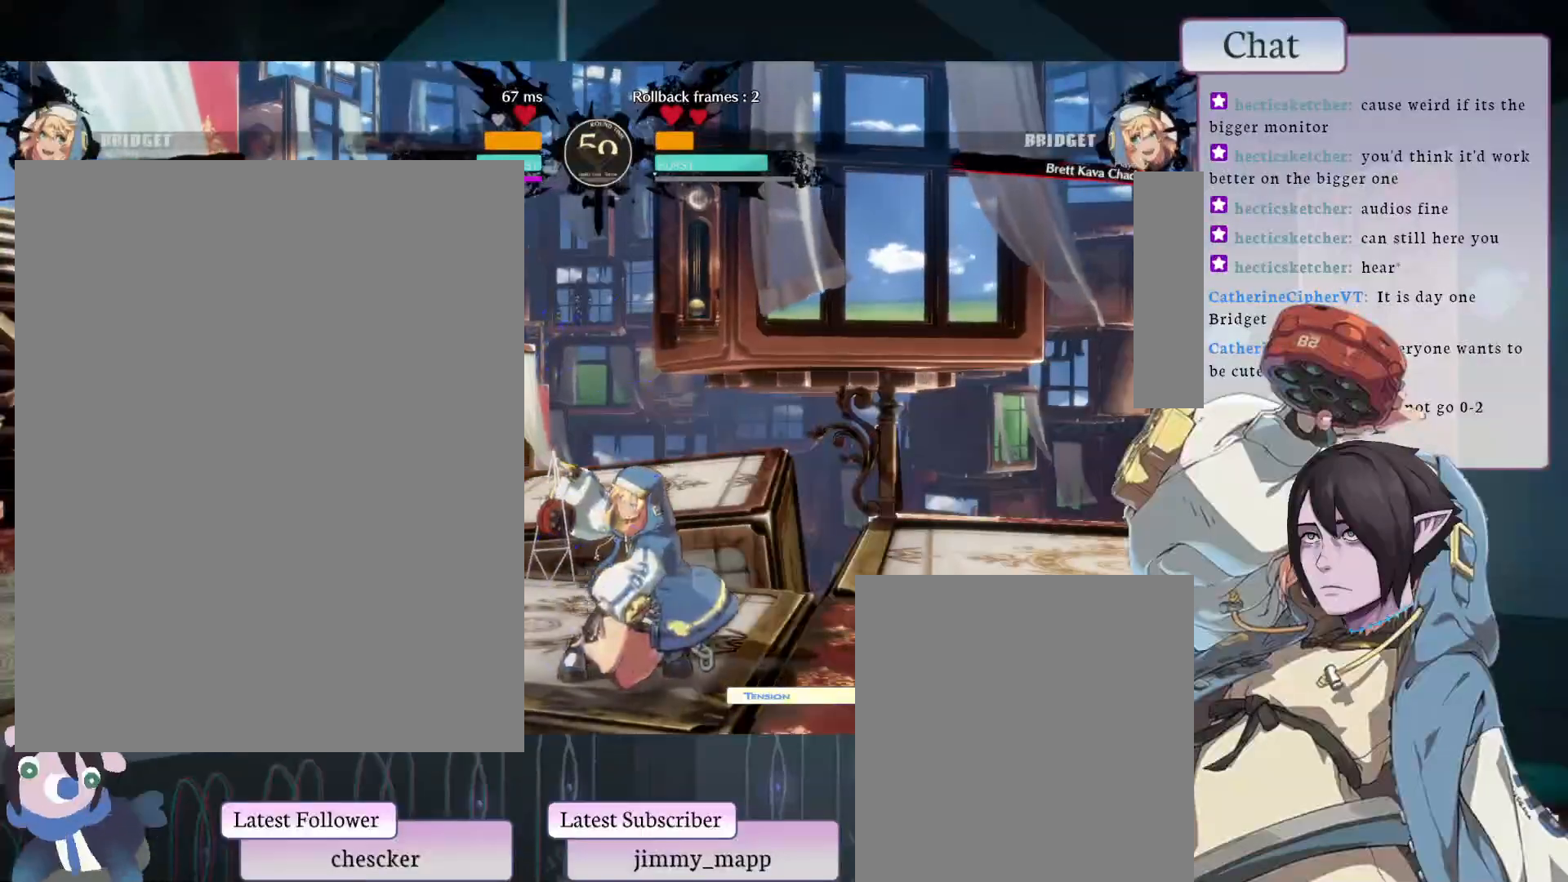
{"dt_ms": 500, "buttons": [], "left_stick": "center", "events": []}
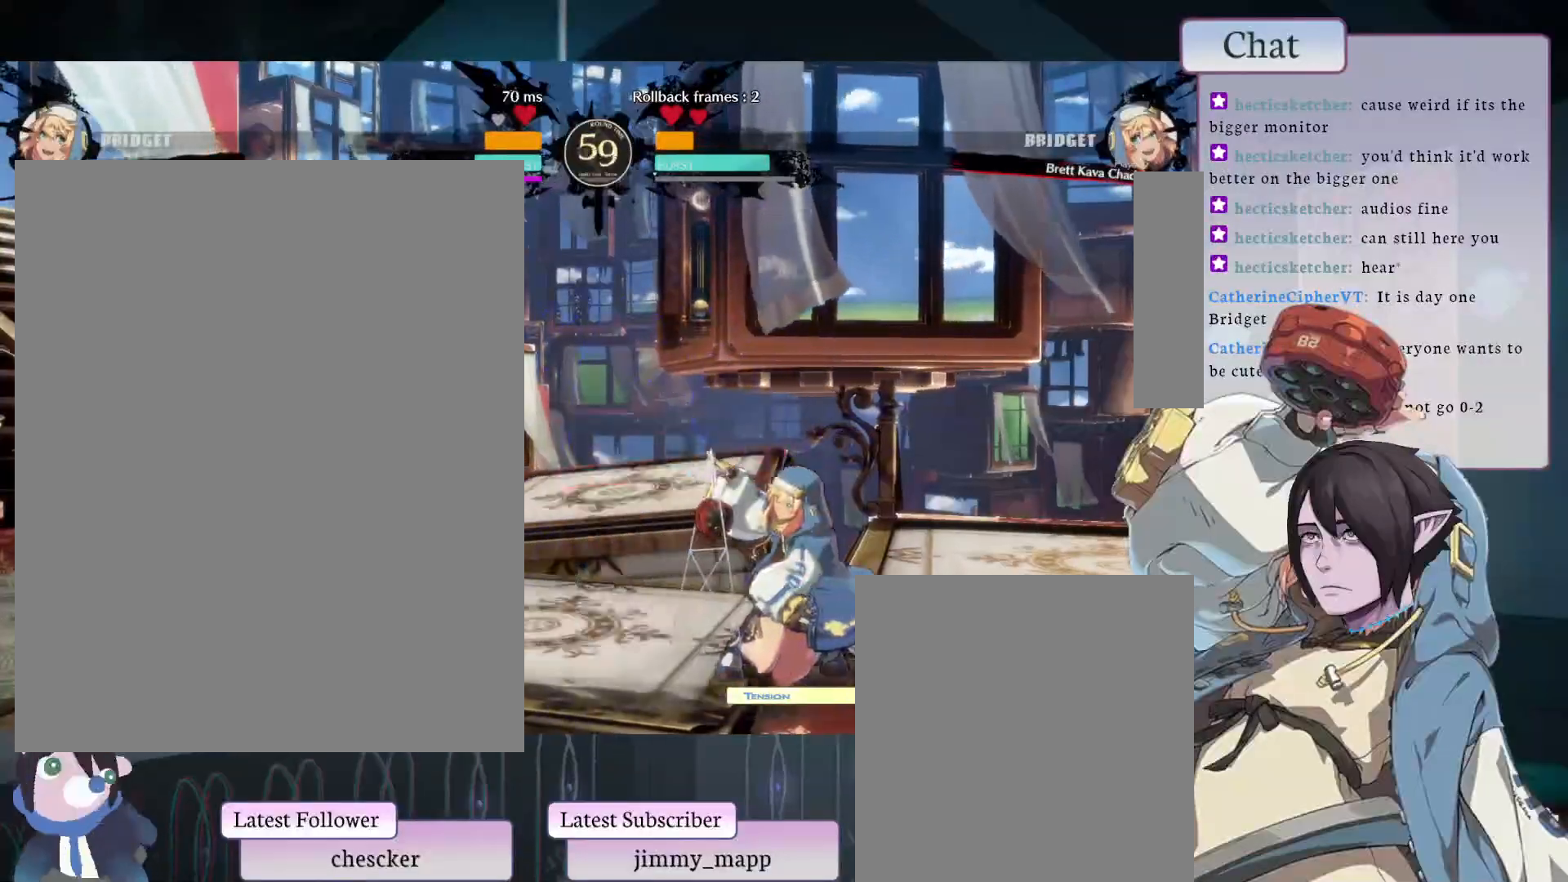
{"dt_ms": 500, "buttons": [], "left_stick": "center", "events": []}
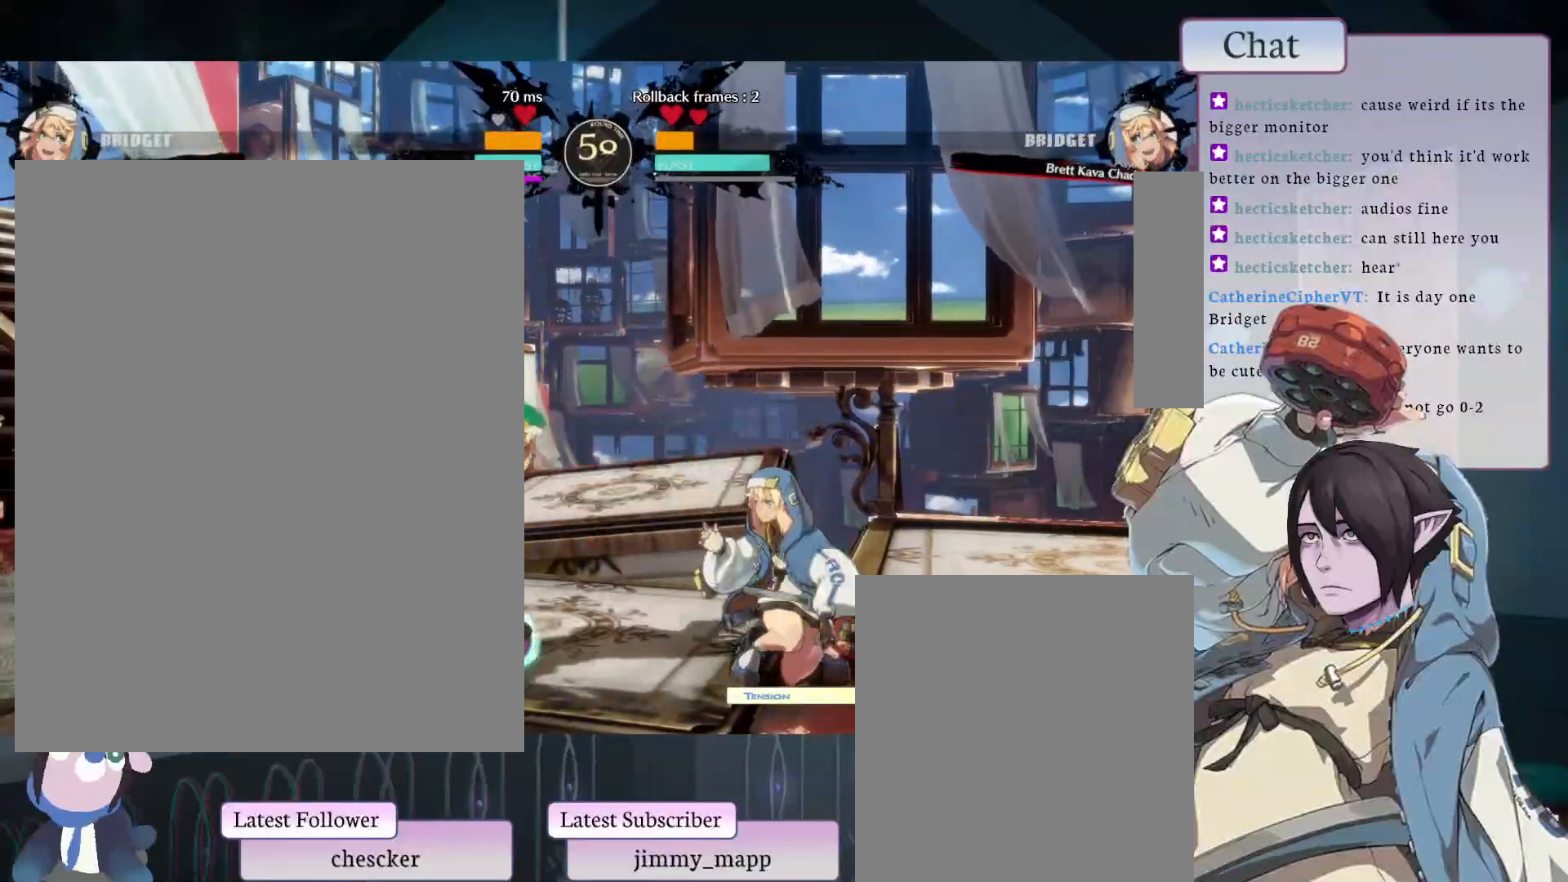
{"dt_ms": 500, "buttons": [], "left_stick": "center", "events": [[433, "CROSS", "down"], [500, "CROSS", "up"]]}
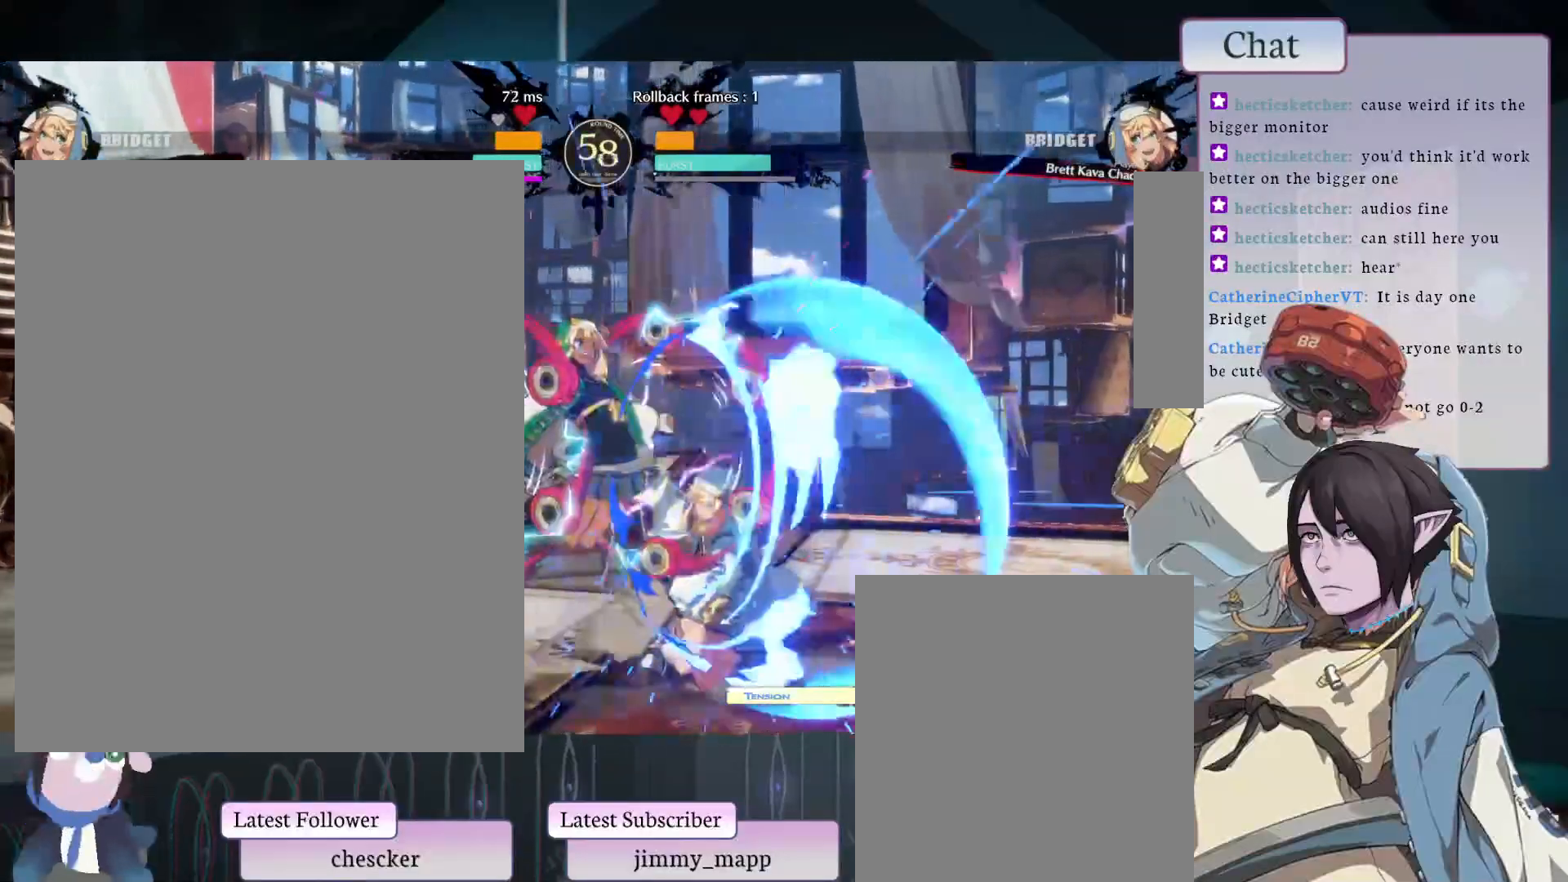
{"dt_ms": 500, "buttons": ["CROSS"], "left_stick": "center", "events": [[67, "CROSS", "down"], [250, "CROSS", "up"], [300, "CROSS", "down"], [350, "CROSS", "up"], [400, "CROSS", "down"], [467, "CROSS", "up"], [500, "CROSS", "down"]]}
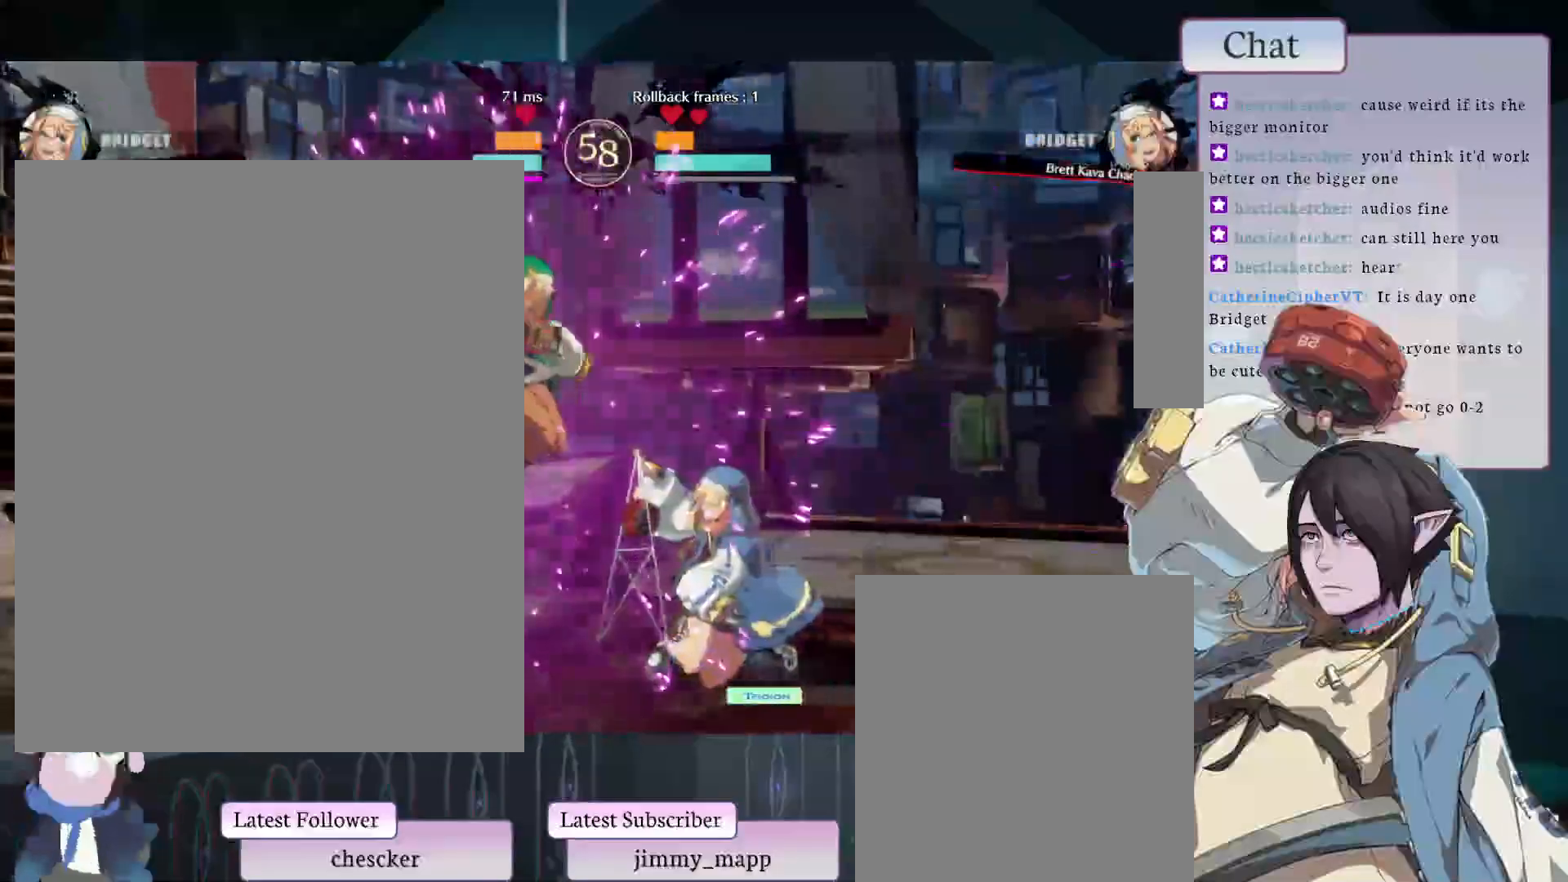
{"dt_ms": 500, "buttons": [], "left_stick": "center", "events": [[67, "CROSS", "up"], [117, "CROSS", "down"], [483, "CROSS", "up"]]}
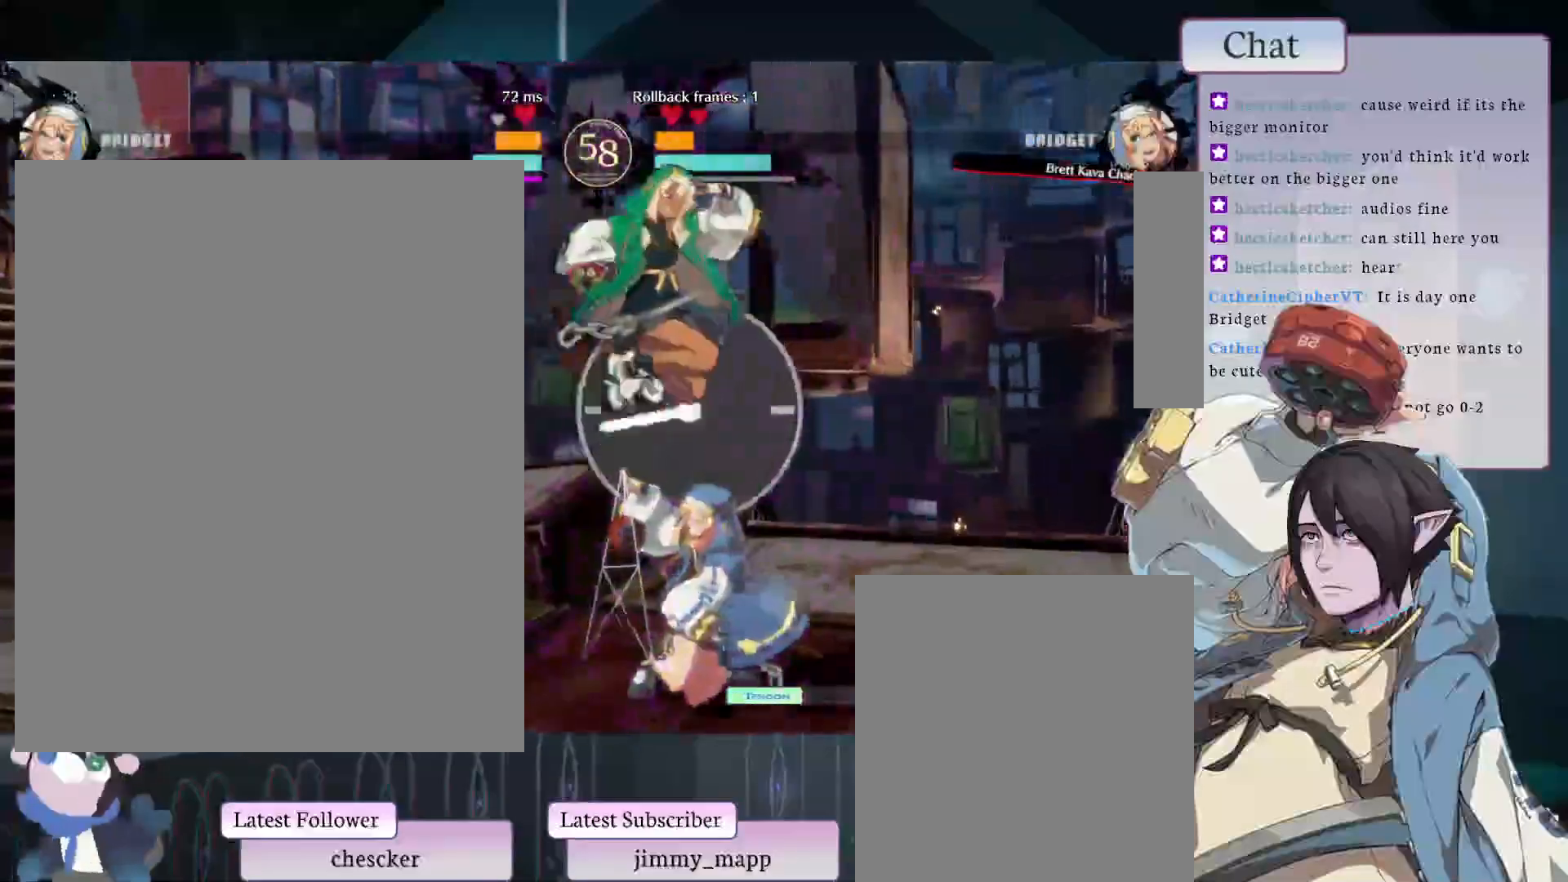
{"dt_ms": 500, "buttons": [], "left_stick": "center", "events": [[17, "CROSS", "down"], [200, "CROSS", "up"], [233, "CROSS", "down"], [383, "CROSS", "up"]]}
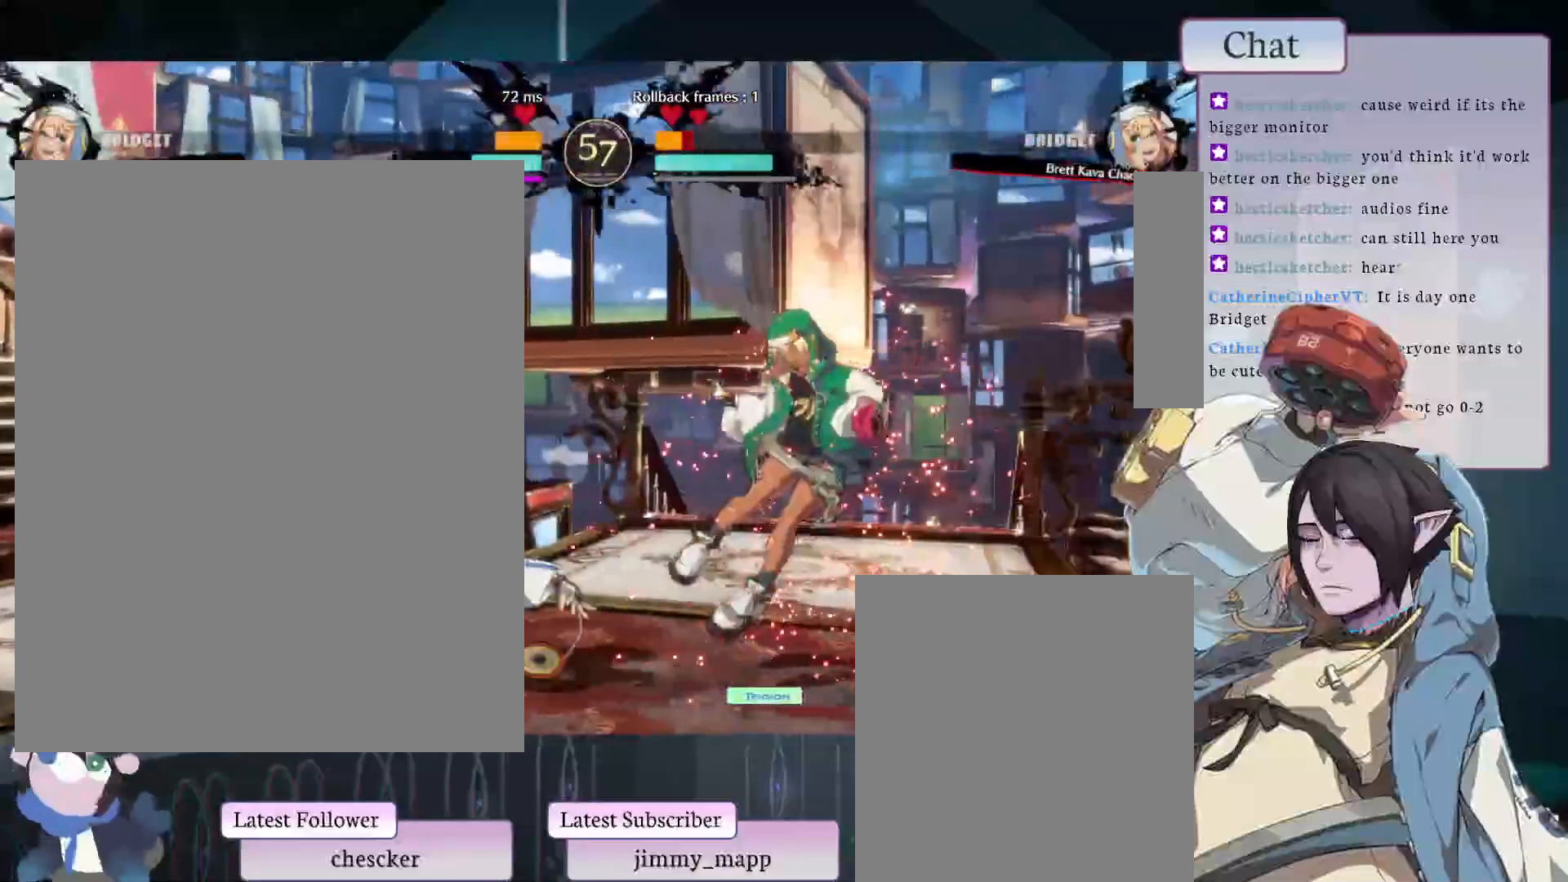
{"dt_ms": 500, "buttons": [], "left_stick": "center", "events": [[33, "CROSS", "down"], [100, "CROSS", "up"], [183, "CROSS", "down"], [433, "CROSS", "up"]]}
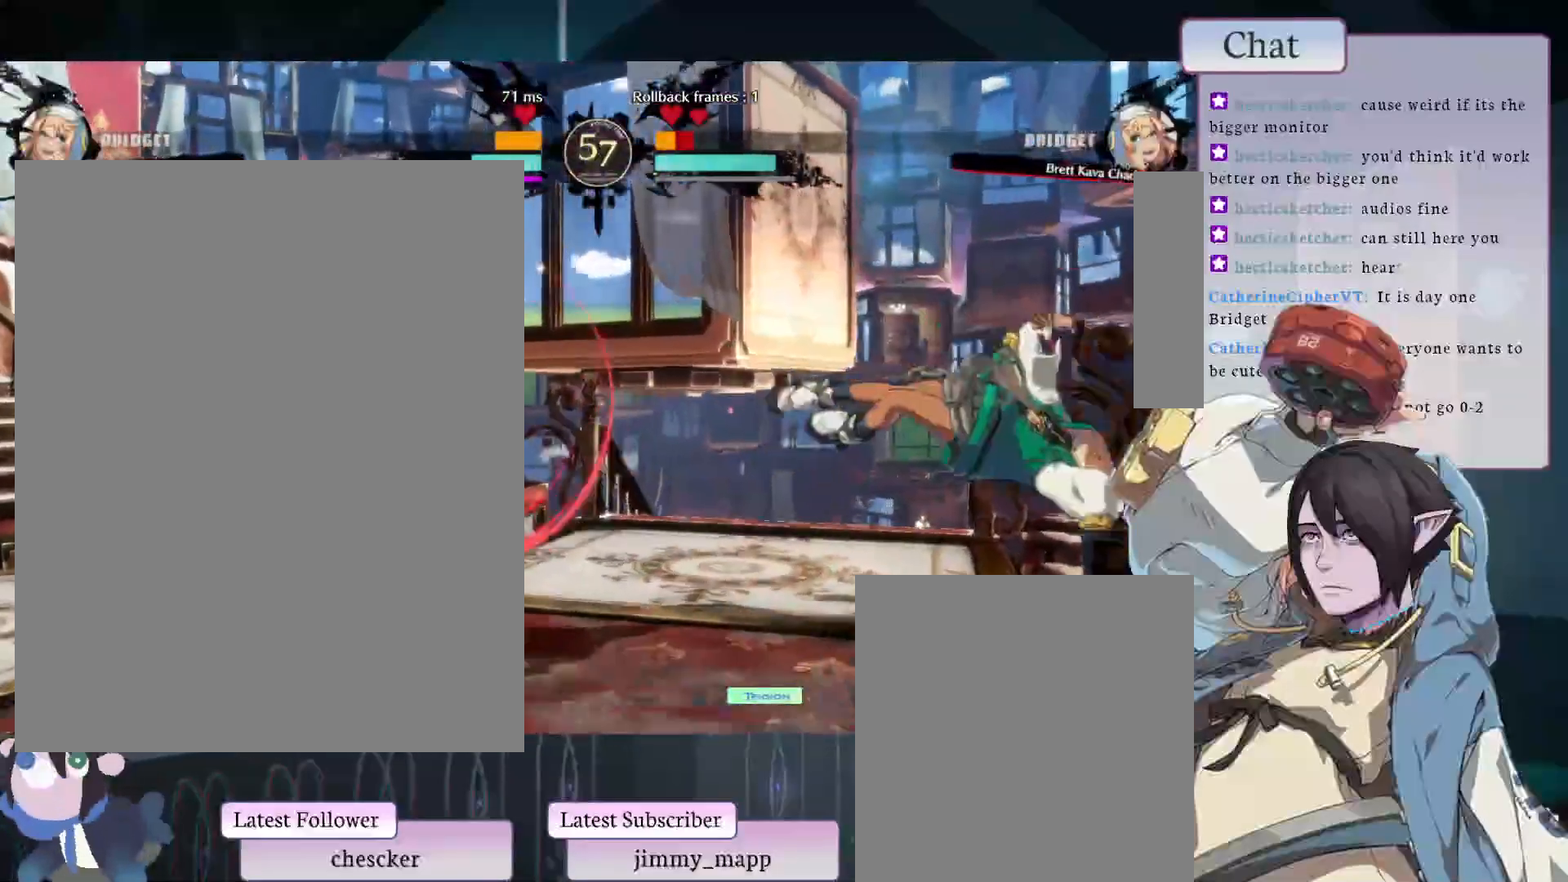
{"dt_ms": 500, "buttons": [], "left_stick": "center", "events": []}
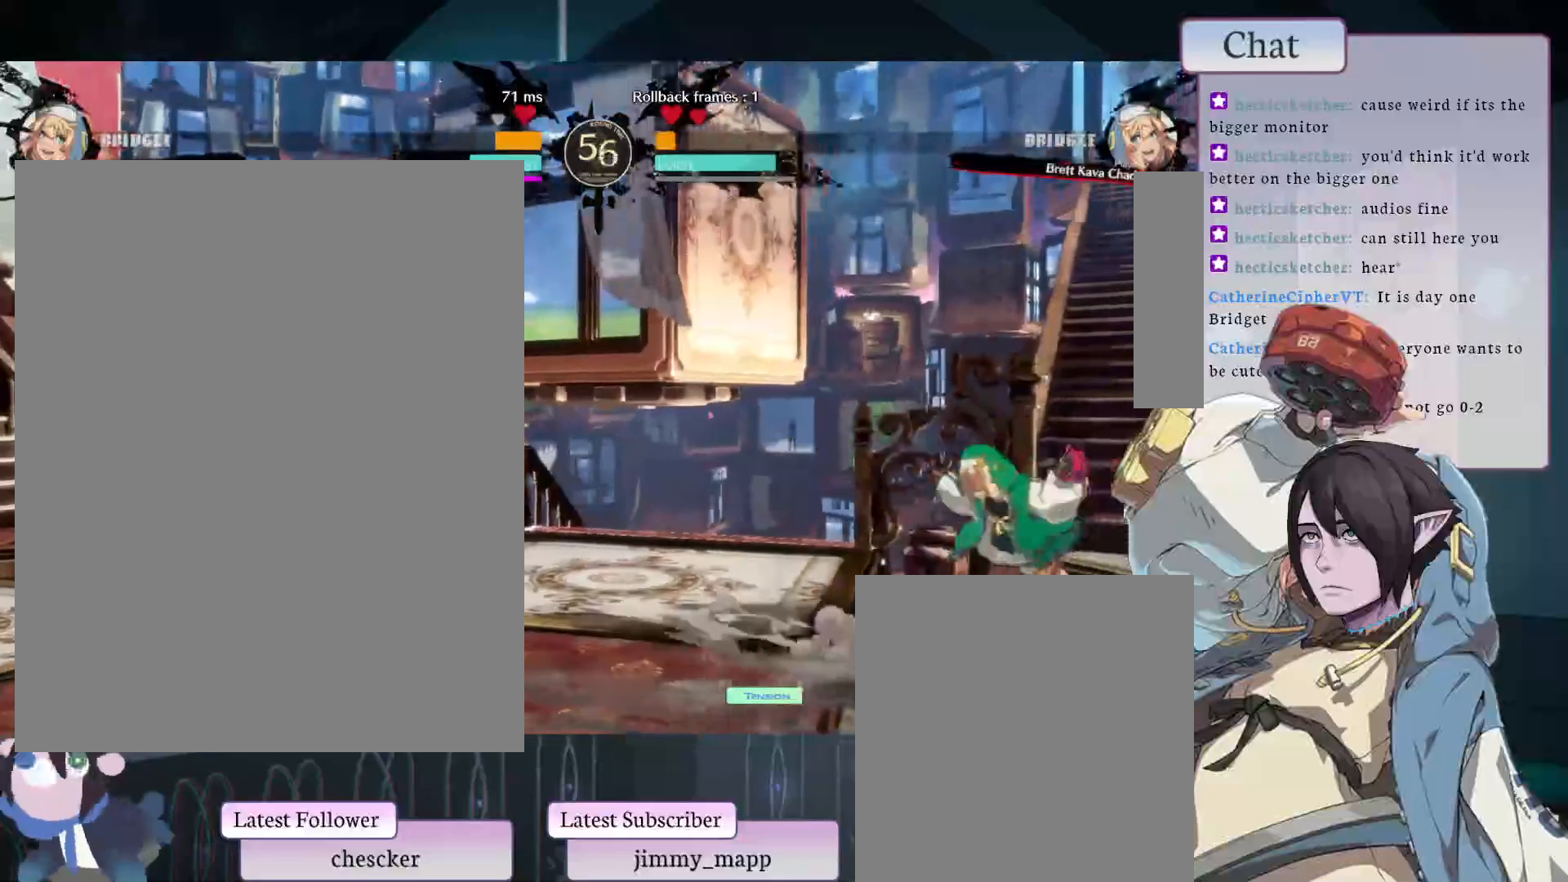
{"dt_ms": 500, "buttons": [], "left_stick": "center", "events": []}
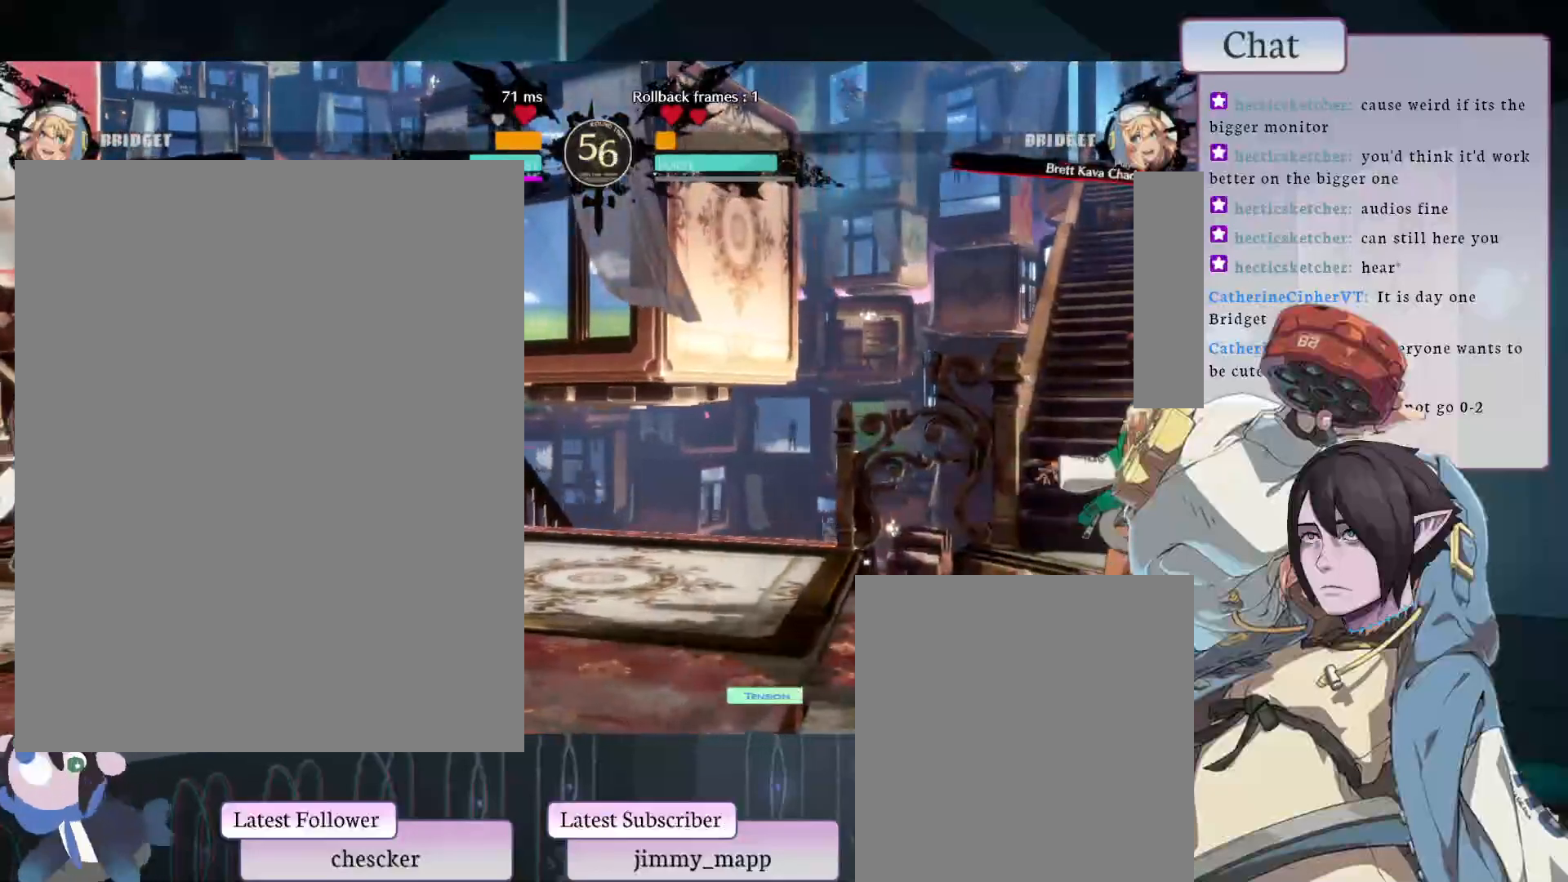
{"dt_ms": 500, "buttons": [], "left_stick": "center", "events": [[167, "CIRCLE", "down"], [467, "CIRCLE", "up"]]}
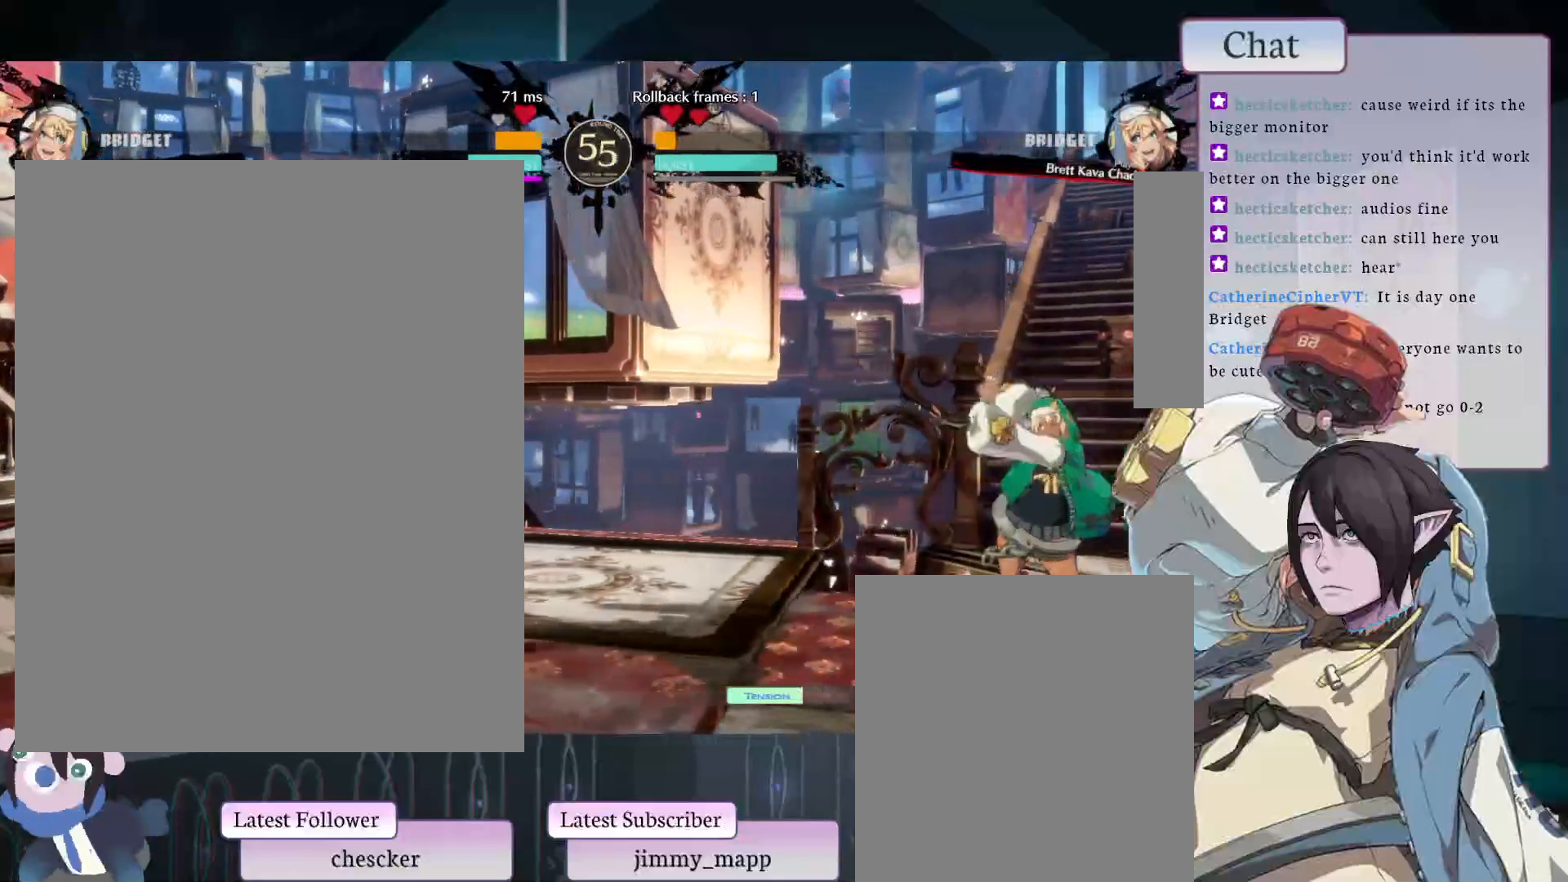
{"dt_ms": 500, "buttons": ["L1"], "left_stick": "center", "events": [[350, "L1", "down"]]}
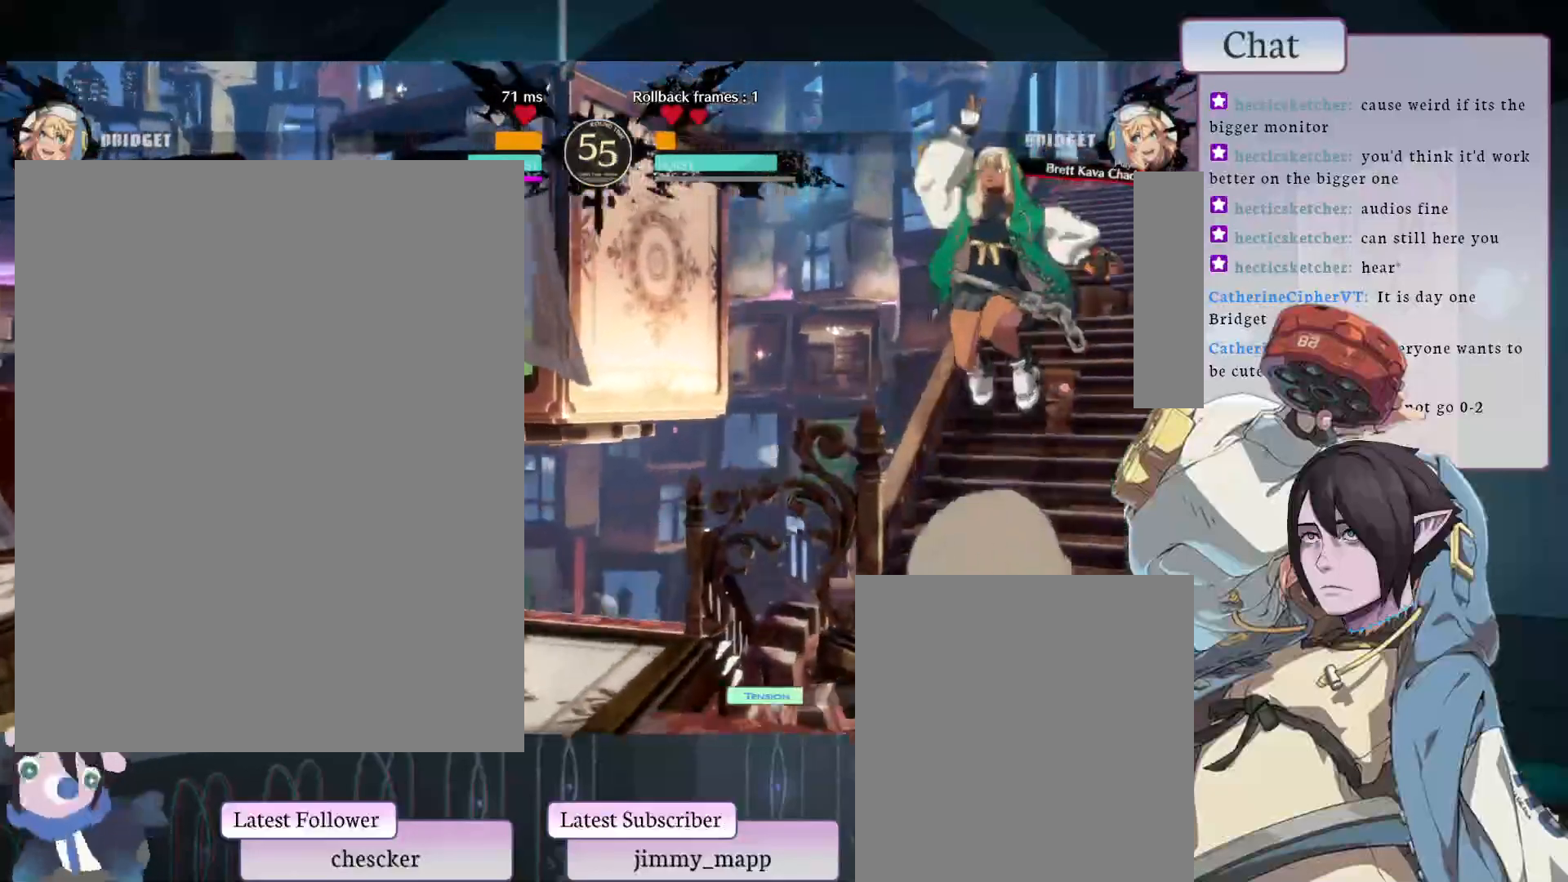
{"dt_ms": 500, "buttons": ["L1"], "left_stick": "center", "events": []}
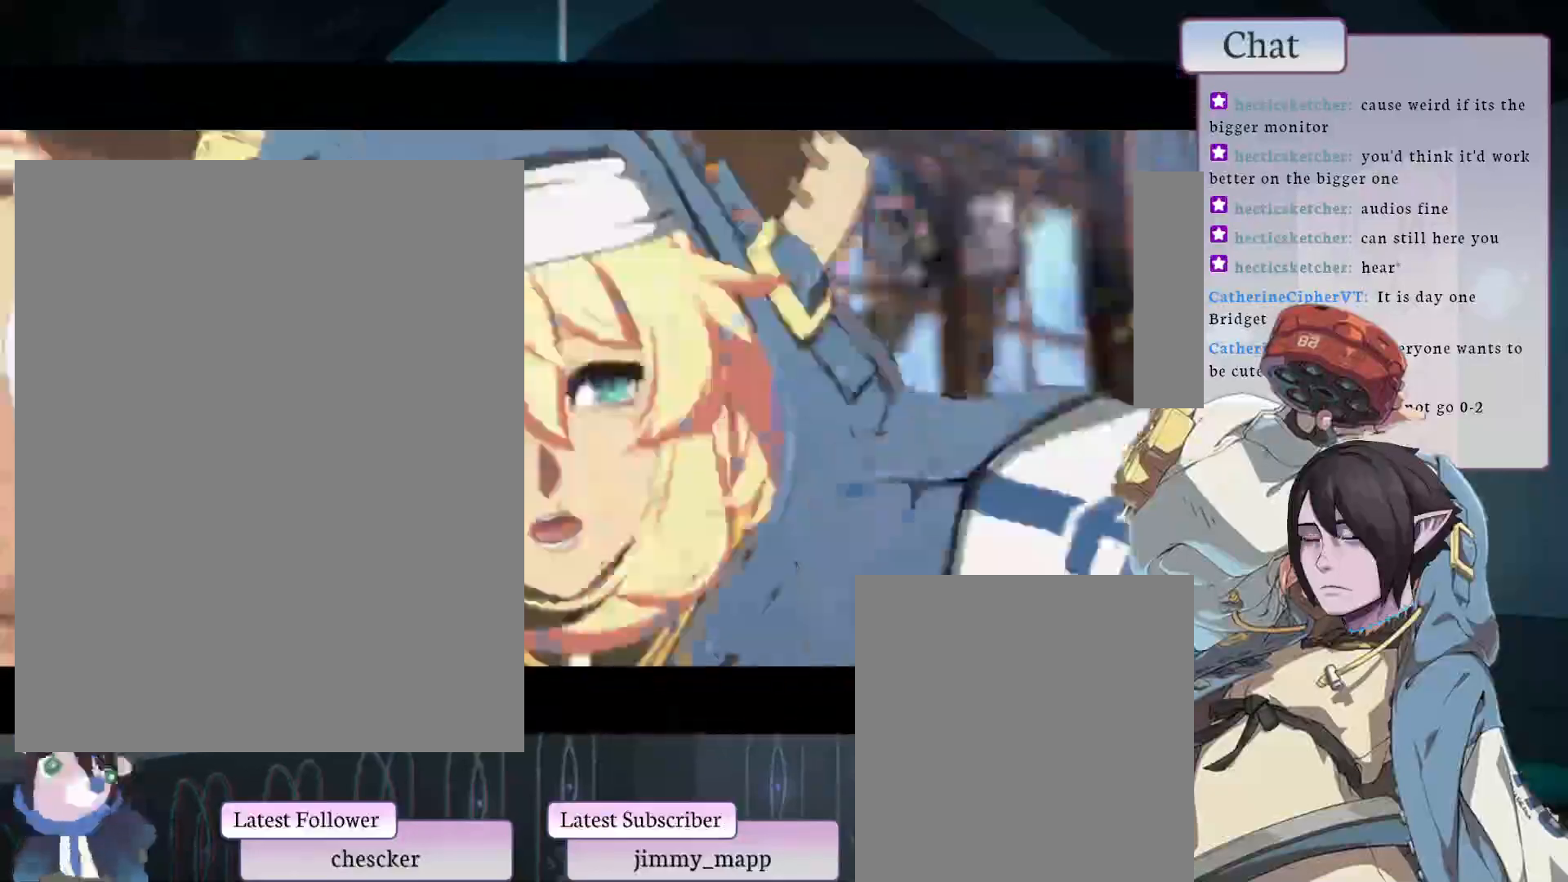
{"dt_ms": 500, "buttons": [], "left_stick": "center", "events": [[83, "L1", "up"]]}
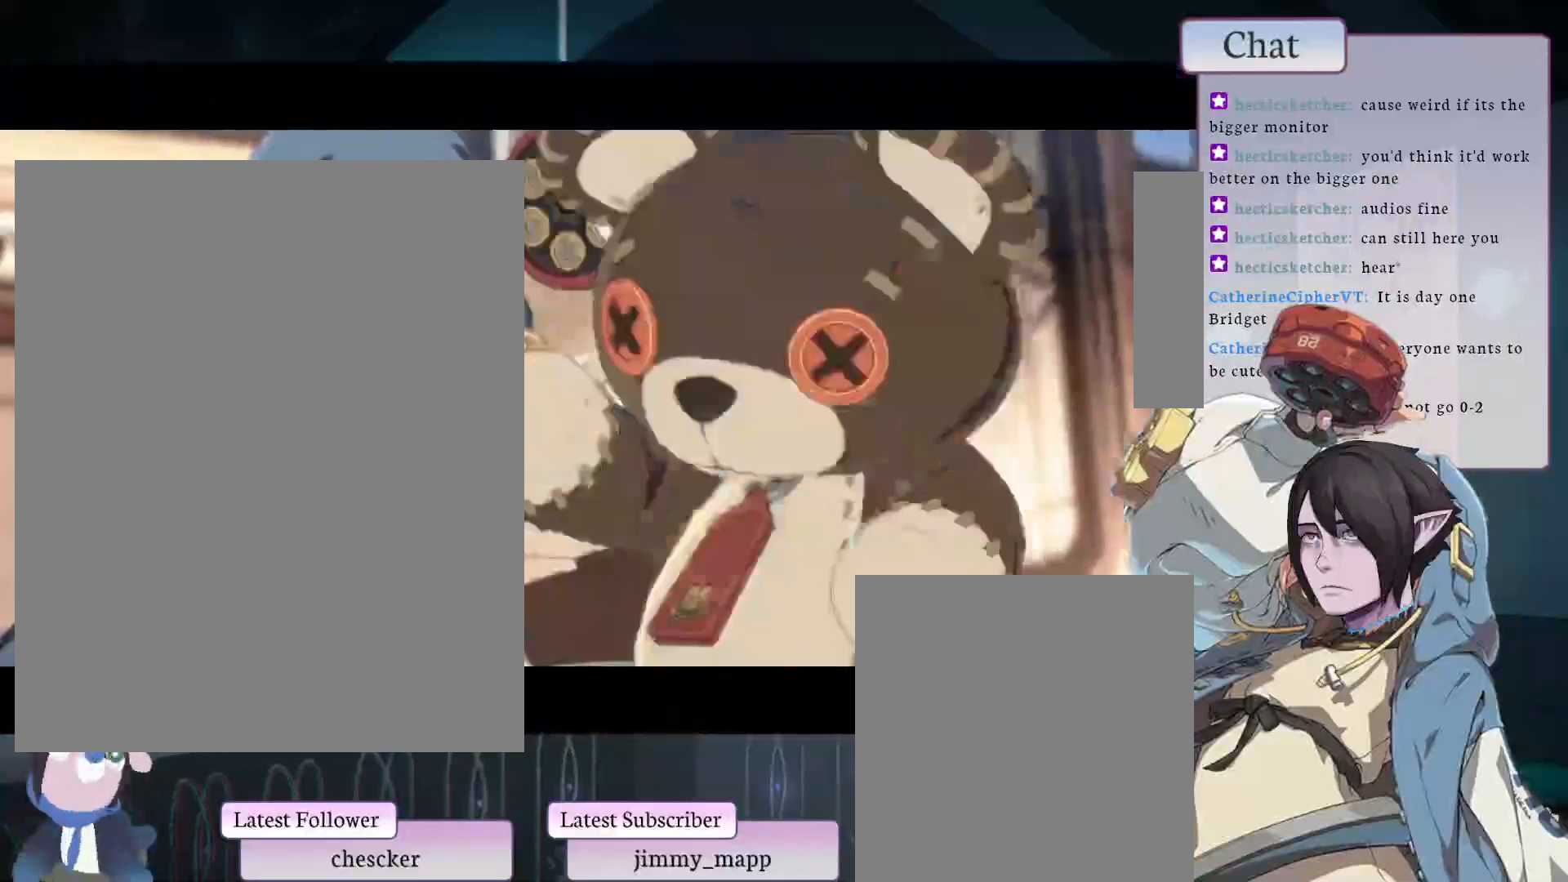
{"dt_ms": 500, "buttons": [], "left_stick": "center", "events": []}
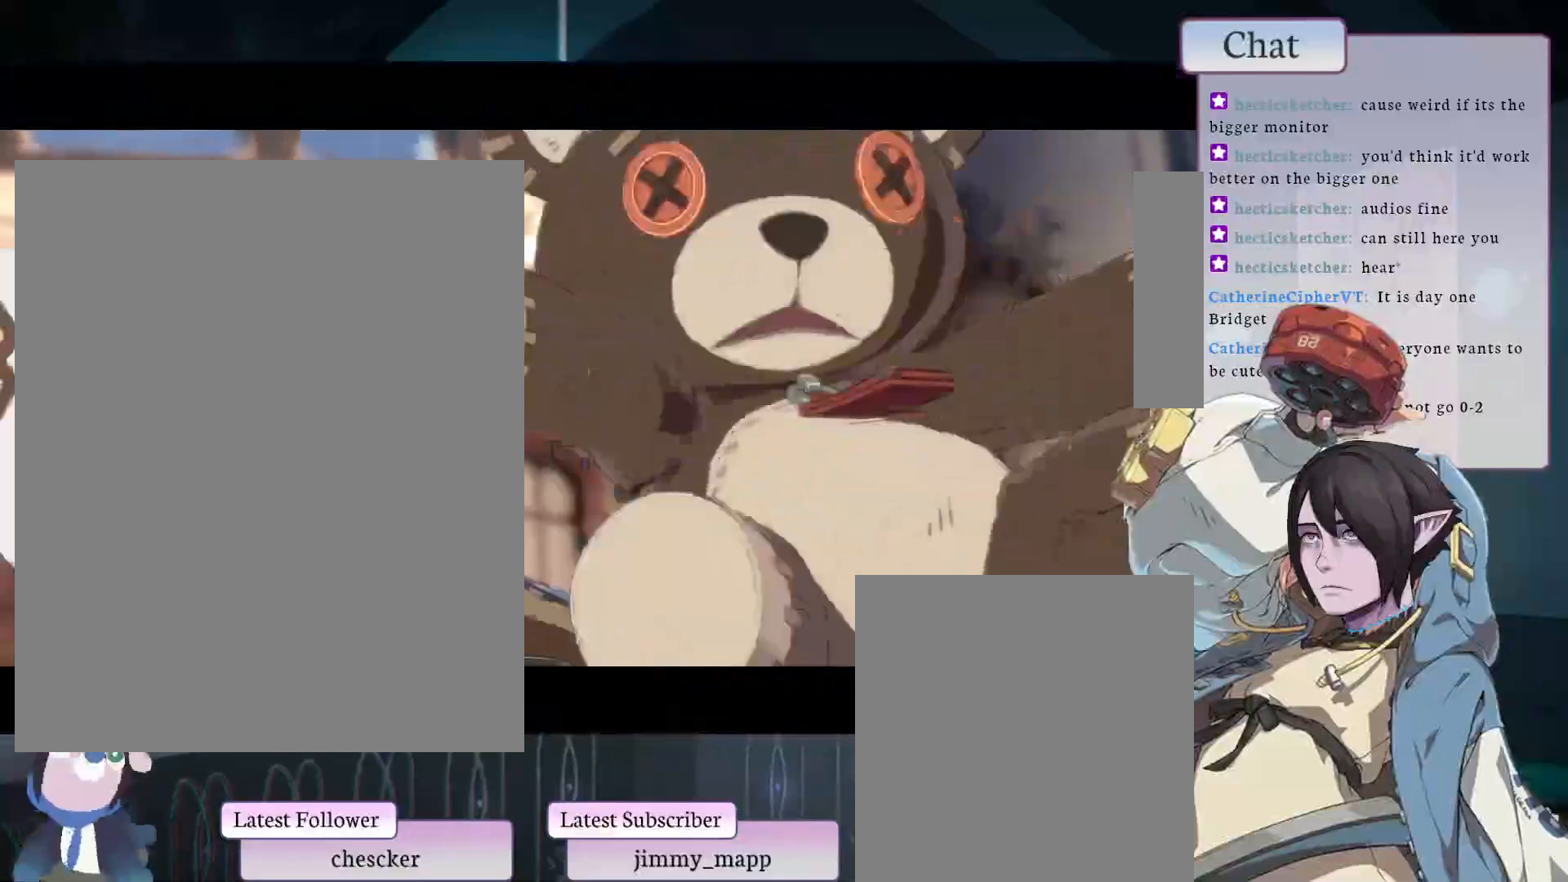
{"dt_ms": 1000, "buttons": [], "left_stick": "center"}
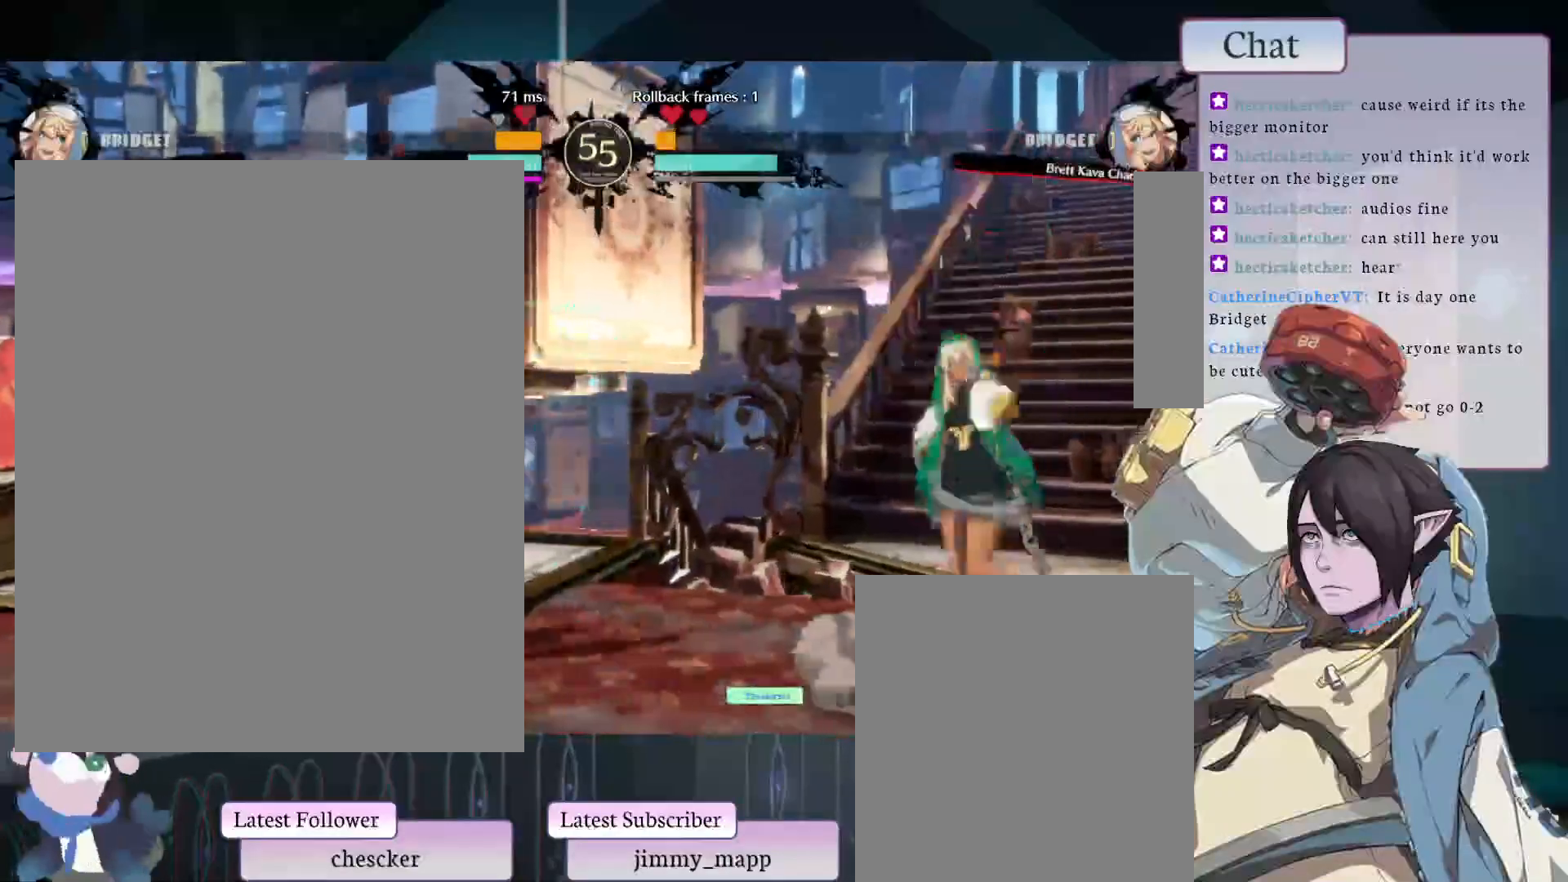
{"dt_ms": 500, "buttons": [], "left_stick": "center", "events": []}
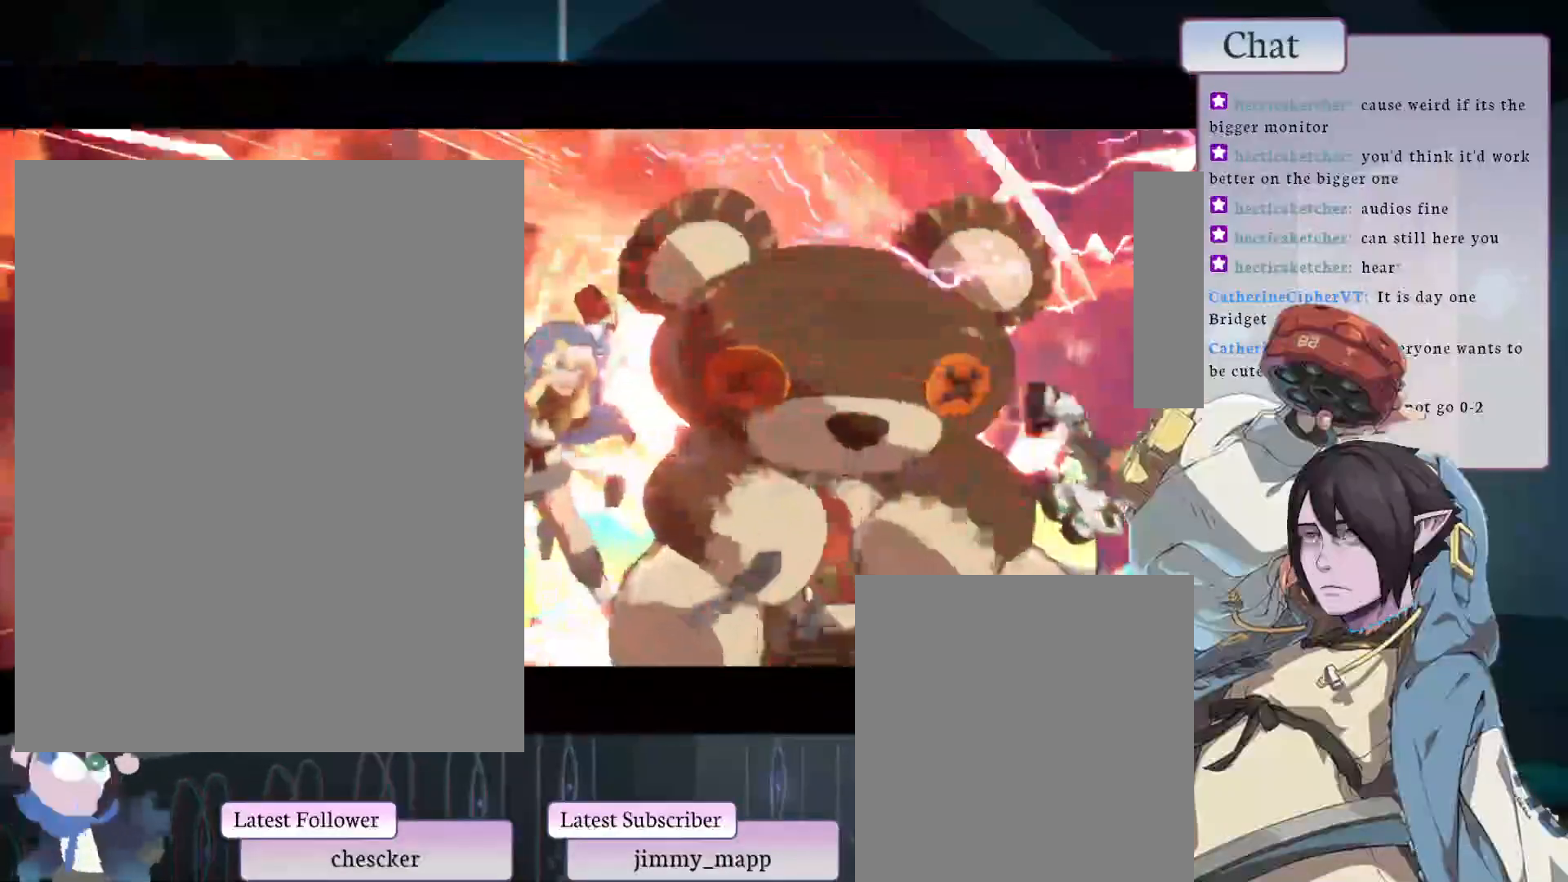
{"dt_ms": 500, "buttons": [], "left_stick": "center", "events": []}
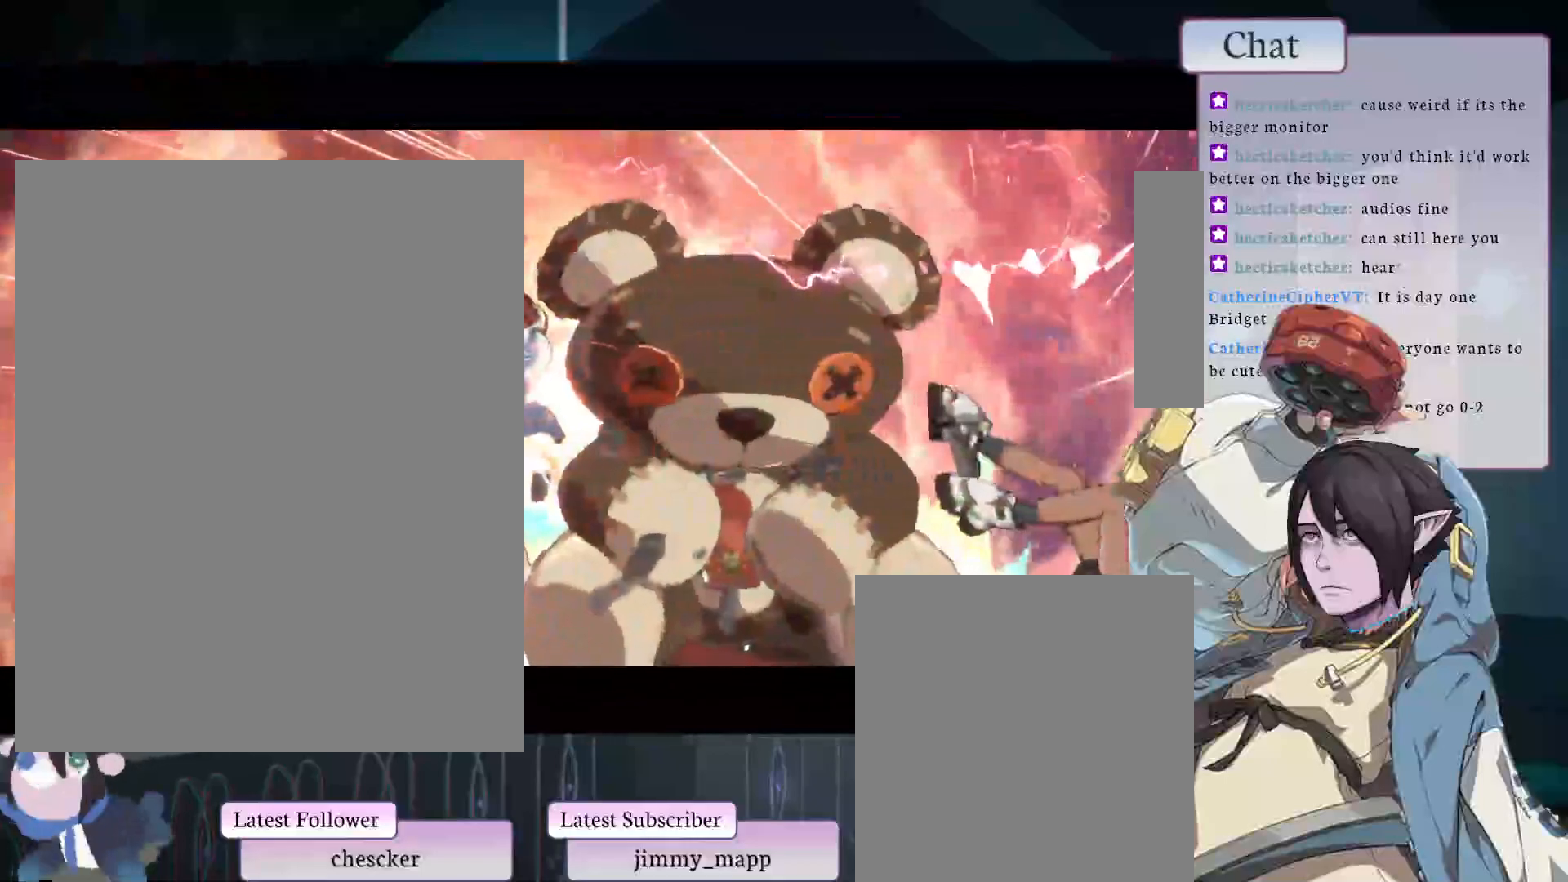
{"dt_ms": 500, "buttons": [], "left_stick": "center", "events": []}
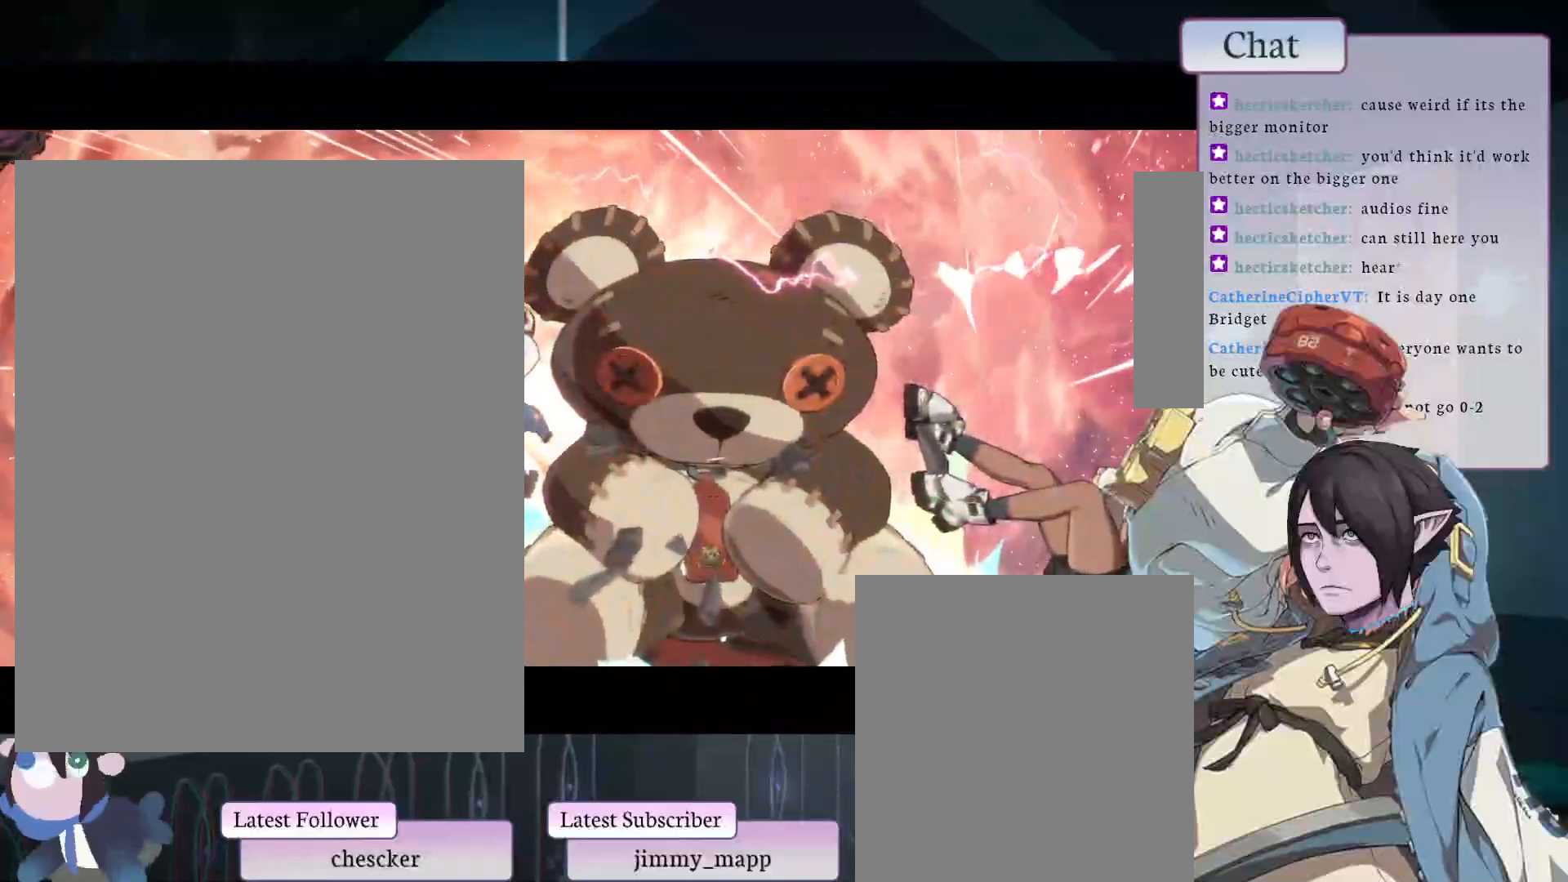
{"dt_ms": 500, "buttons": [], "left_stick": "center", "events": []}